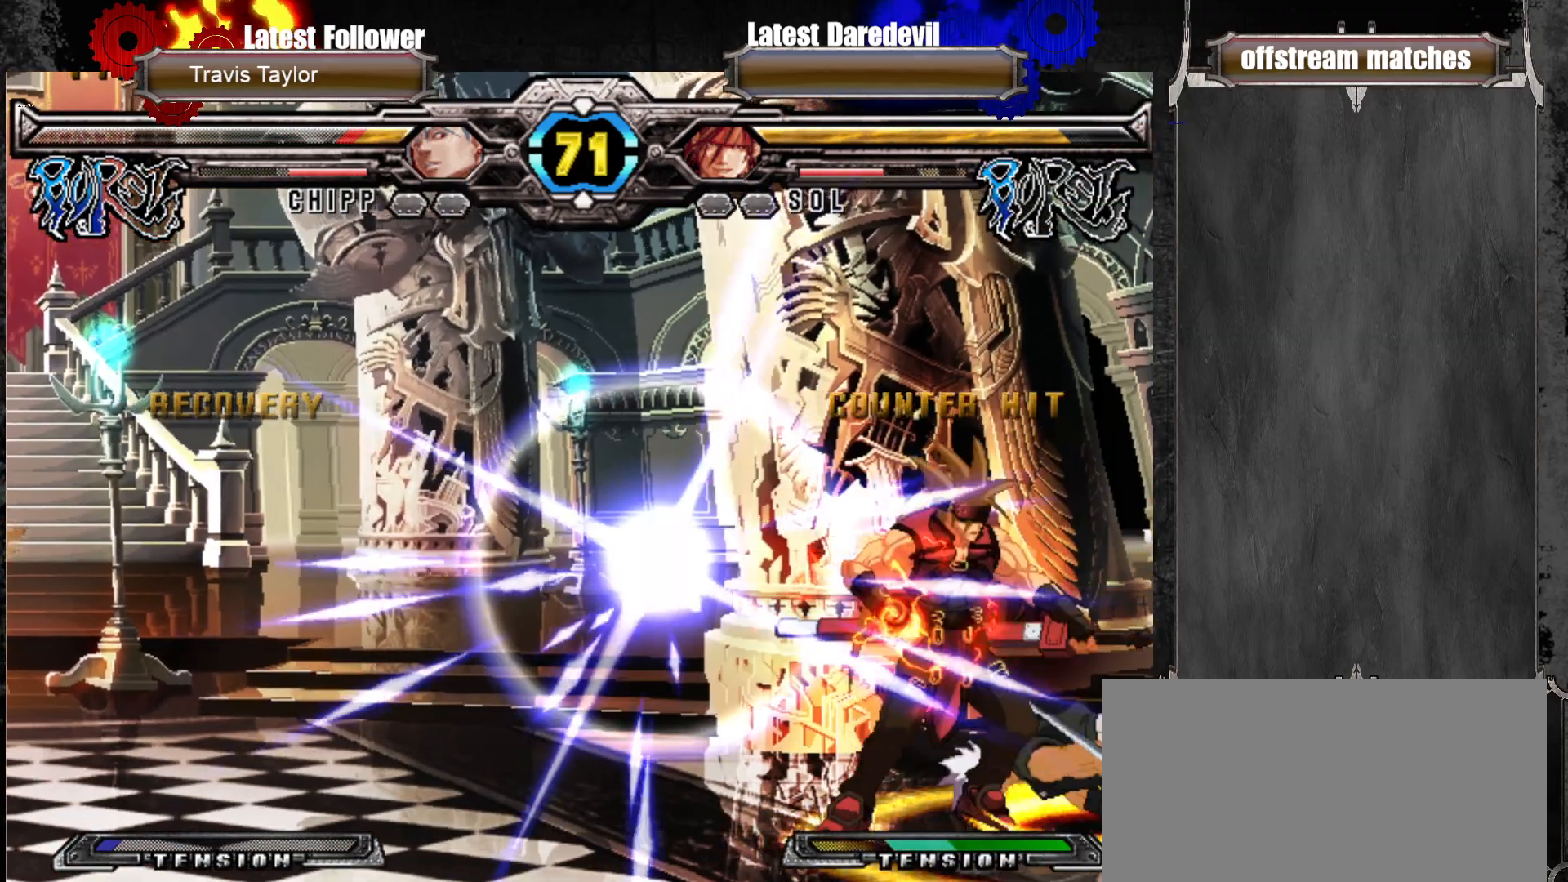
Gameplay with a controller (arcade stick); each line is a JSON object with the inputs held at the frame after it (dt_ms = milliseconds from this image to that frame). "events" lists button and stick changes between this image and that frame as [ms after this image, input, new state], when the widget could be followed in between. Not read: L3 R3.
{"dt_ms": 500, "buttons": [], "left_stick": "center", "events": [[17, "left_stick", "center"], [83, "L1", "up"]]}
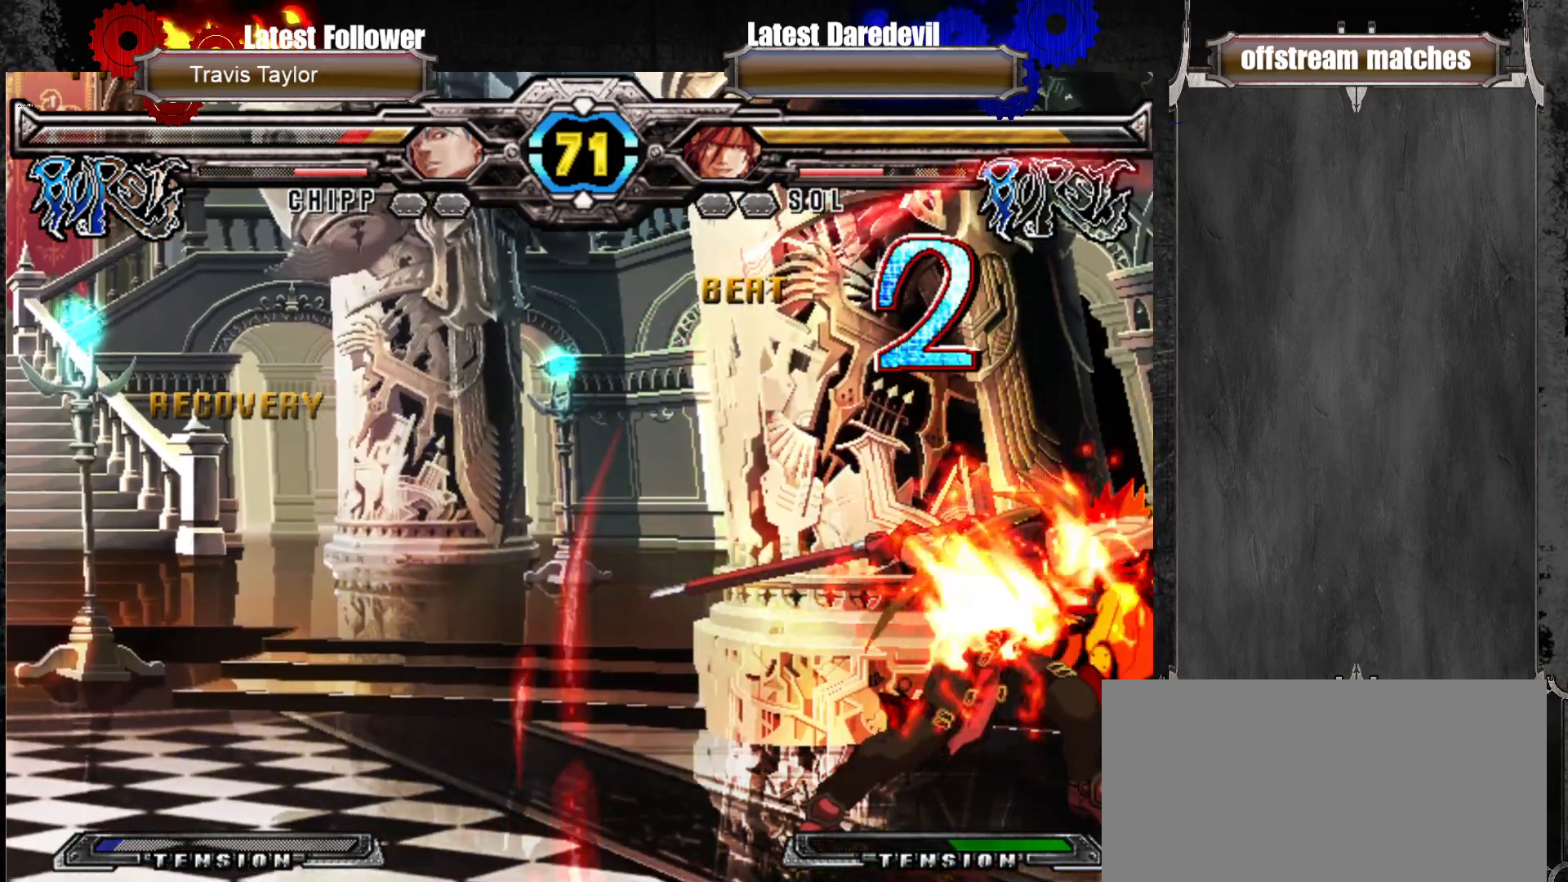
{"dt_ms": 1000, "buttons": [], "left_stick": "center"}
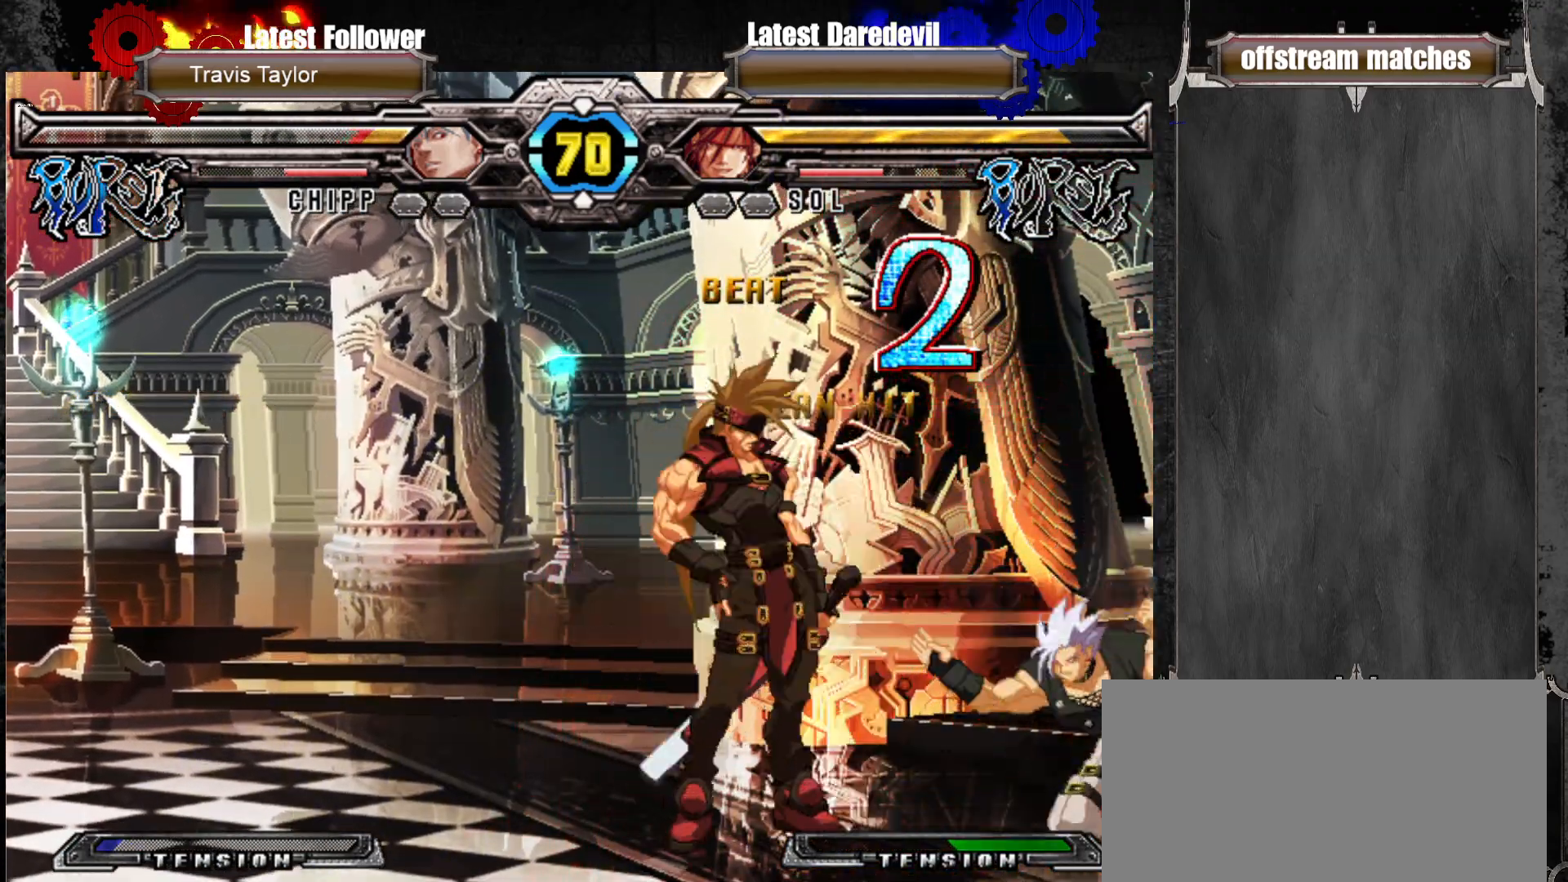
{"dt_ms": 500, "buttons": ["CIRCLE"], "left_stick": "center", "events": [[33, "left_stick", "up-right"], [250, "SQUARE", "down"], [300, "left_stick", "center"], [367, "SQUARE", "up"], [467, "CIRCLE", "down"]]}
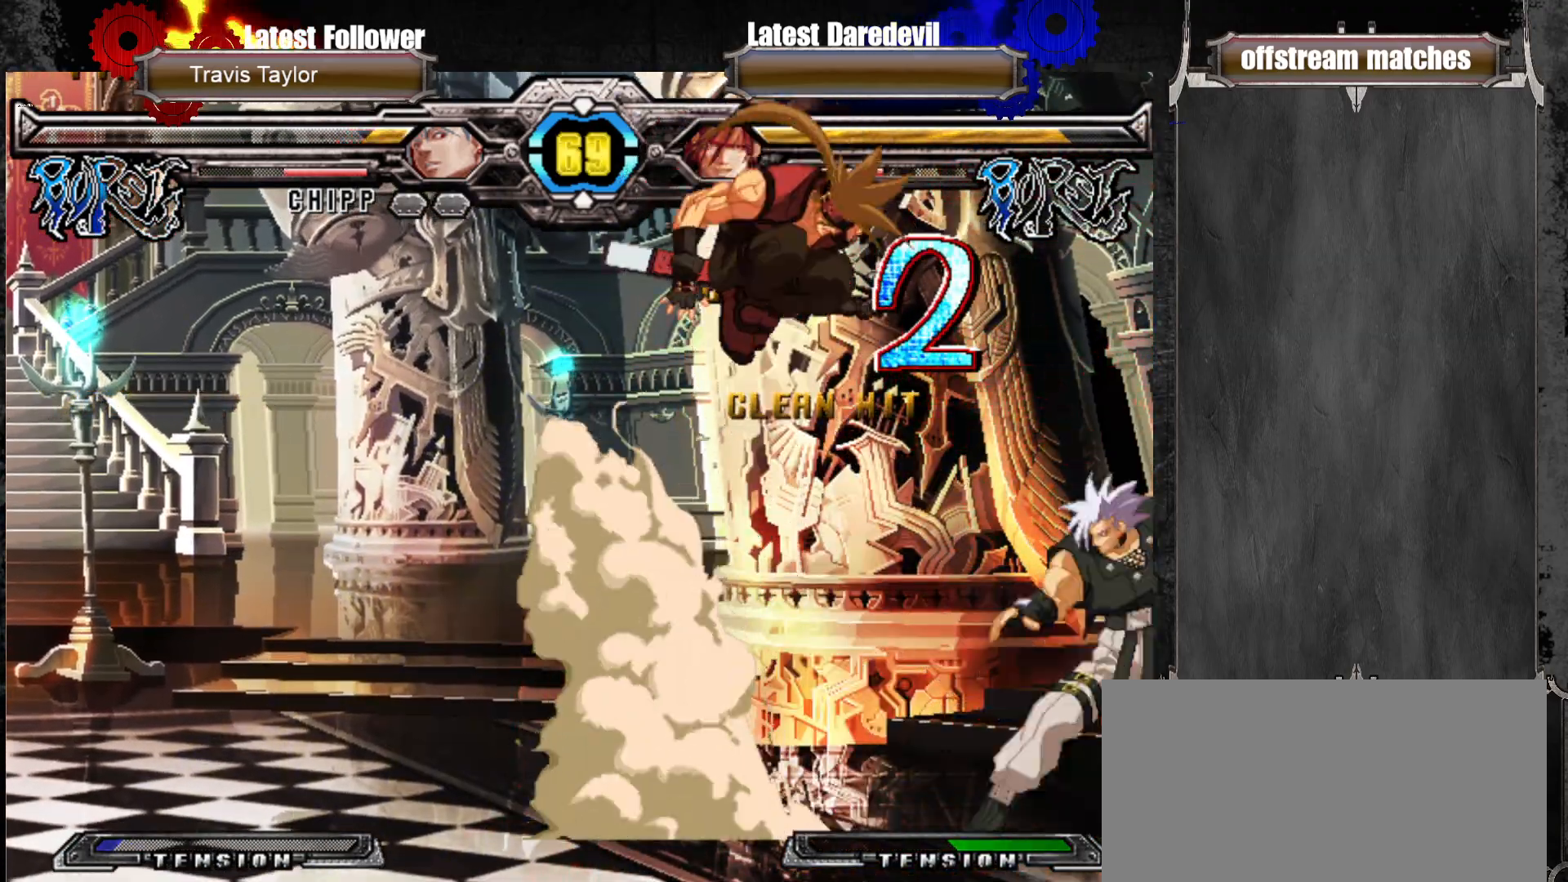
{"dt_ms": 500, "buttons": [], "left_stick": "down-left"}
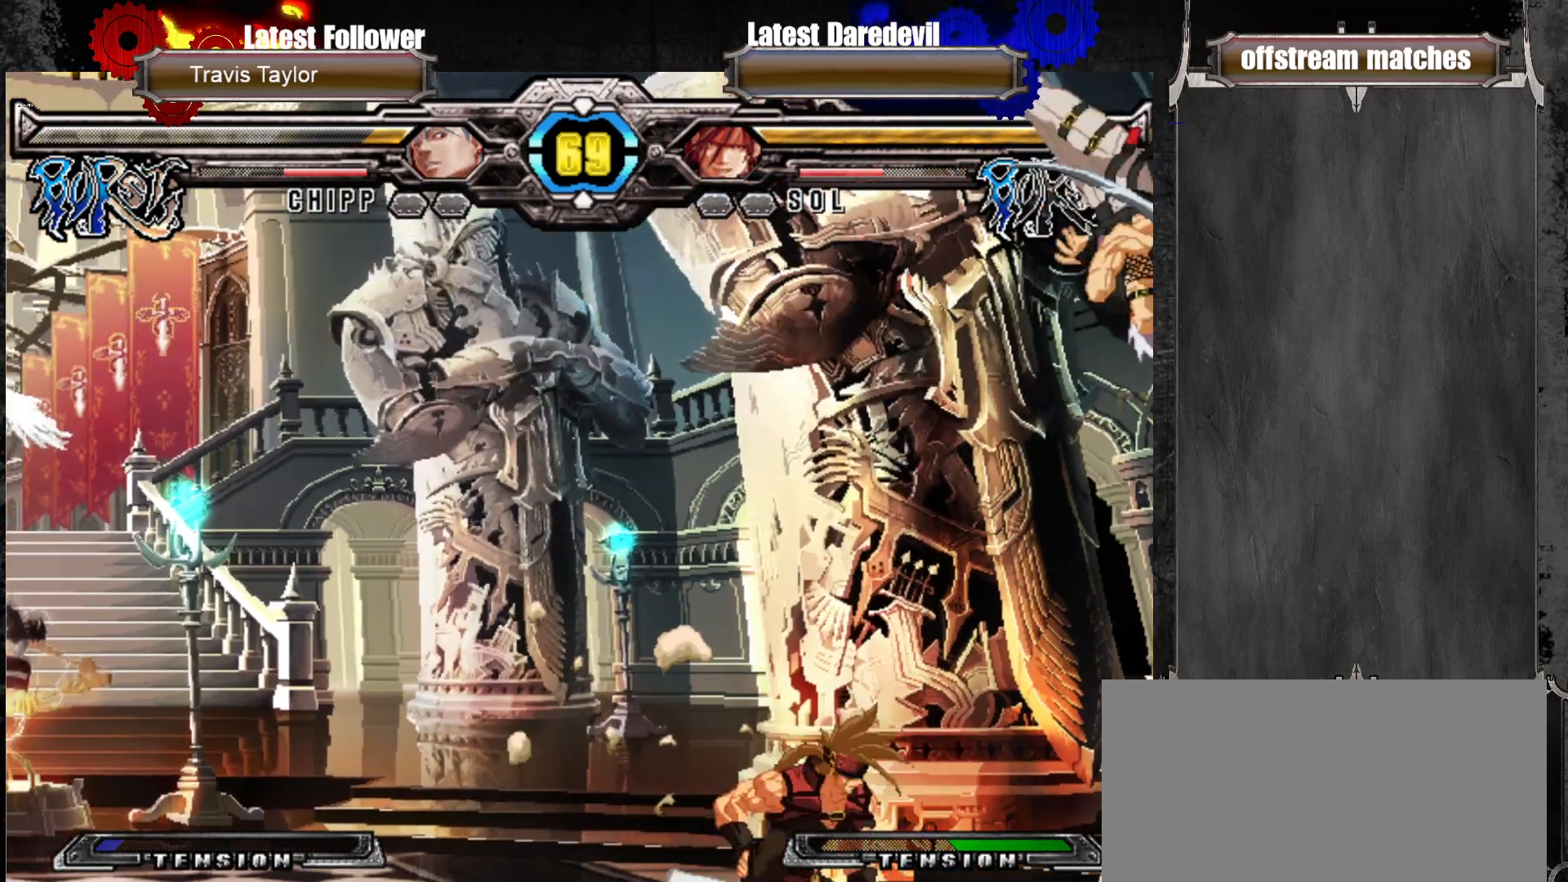
{"dt_ms": 500, "buttons": [], "left_stick": "right", "events": [[150, "left_stick", "center"], [317, "left_stick", "right"], [367, "left_stick", "center"], [433, "left_stick", "right"]]}
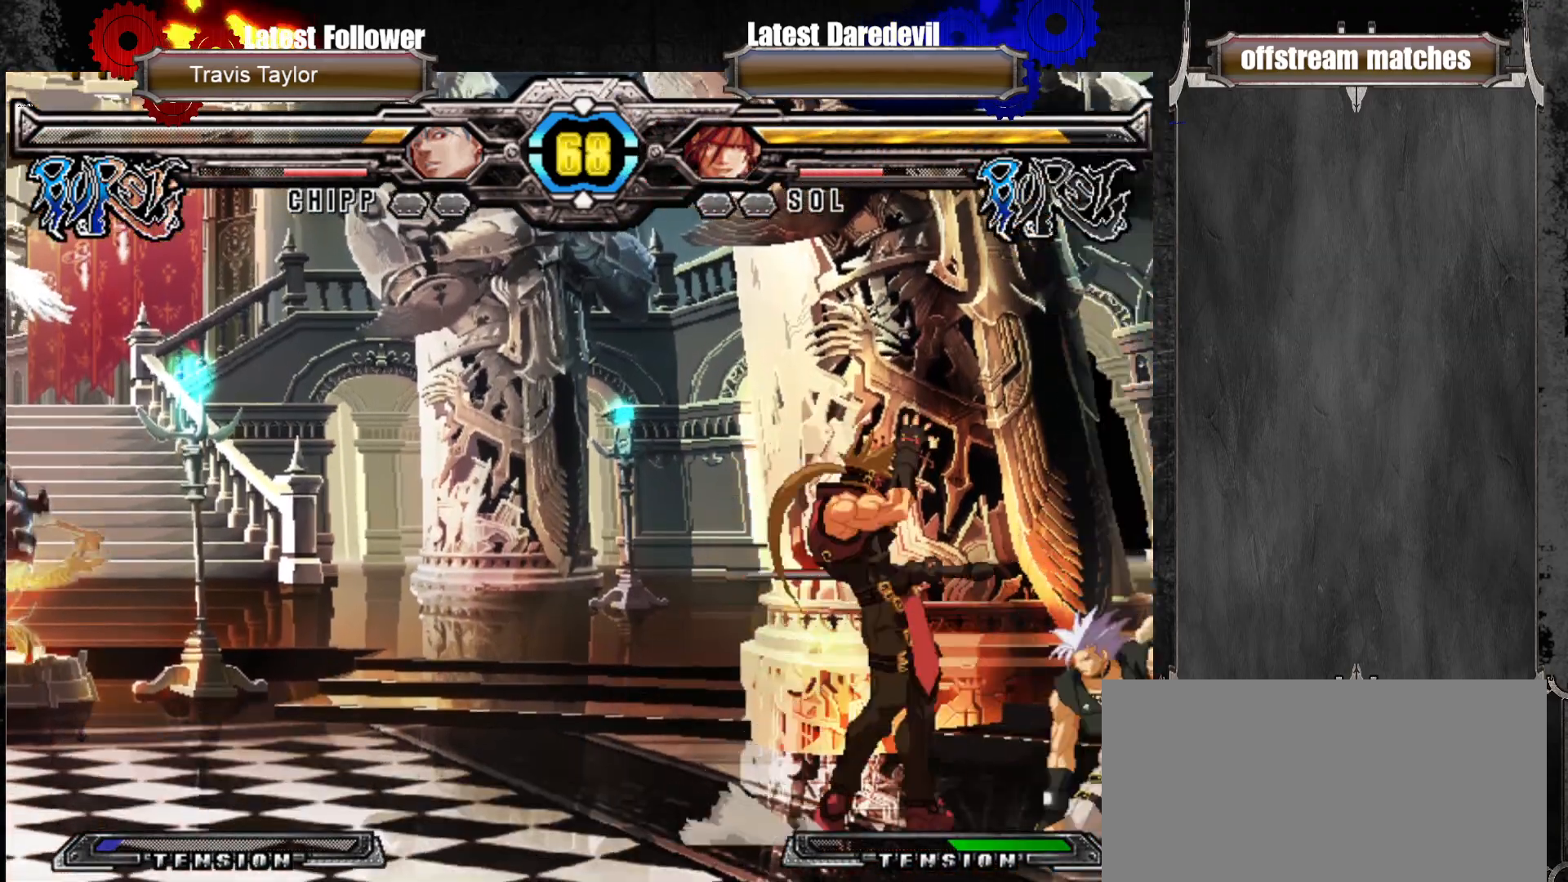
{"dt_ms": 500, "buttons": [], "left_stick": "up-right"}
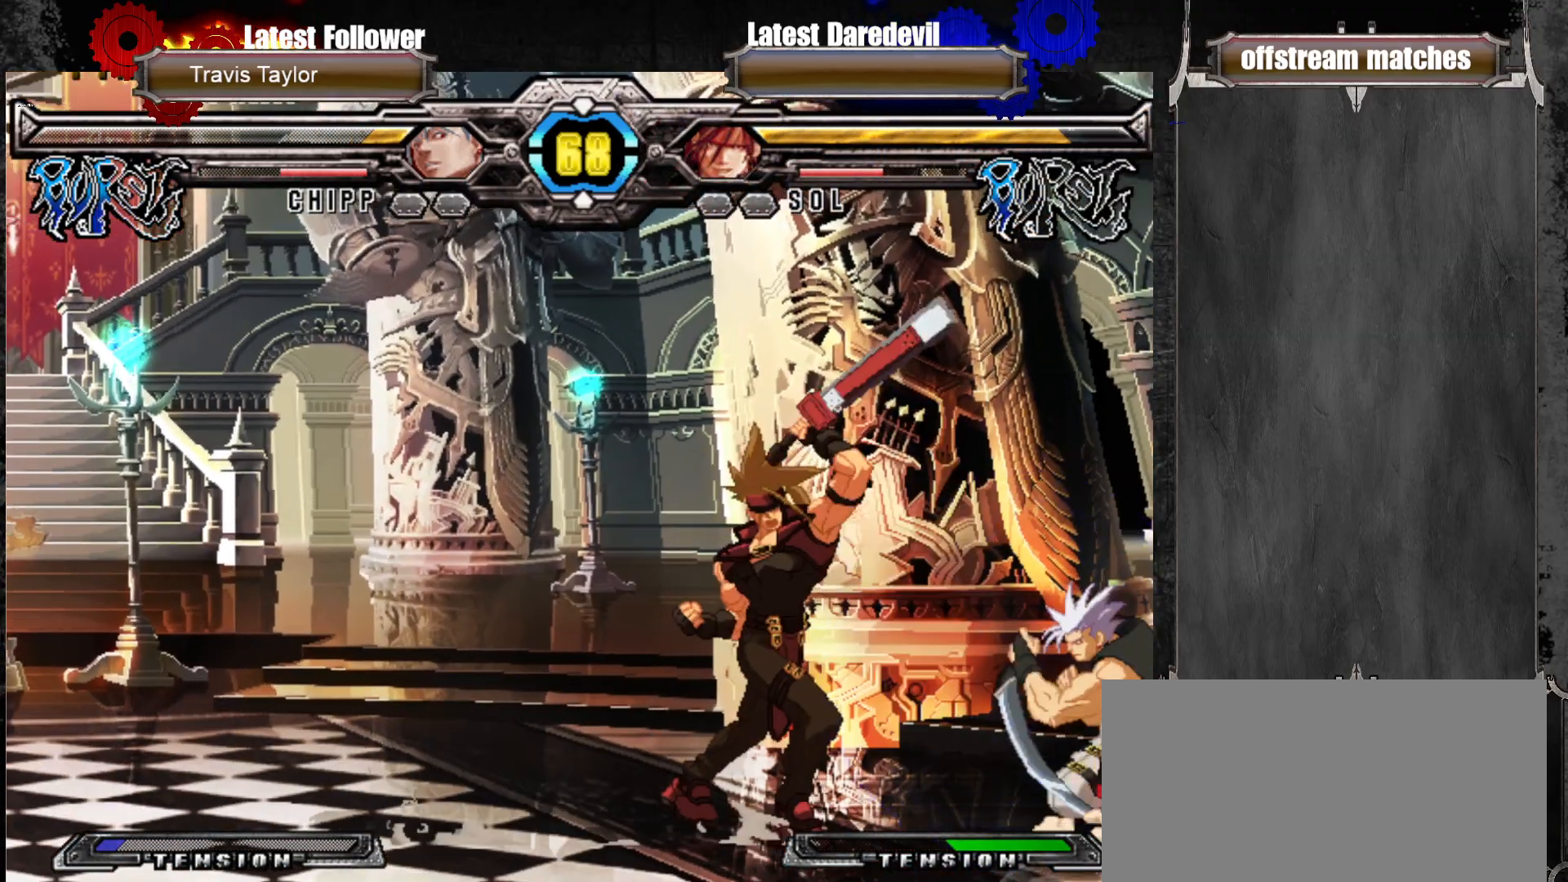
{"dt_ms": 500, "buttons": [], "left_stick": "up-right", "events": []}
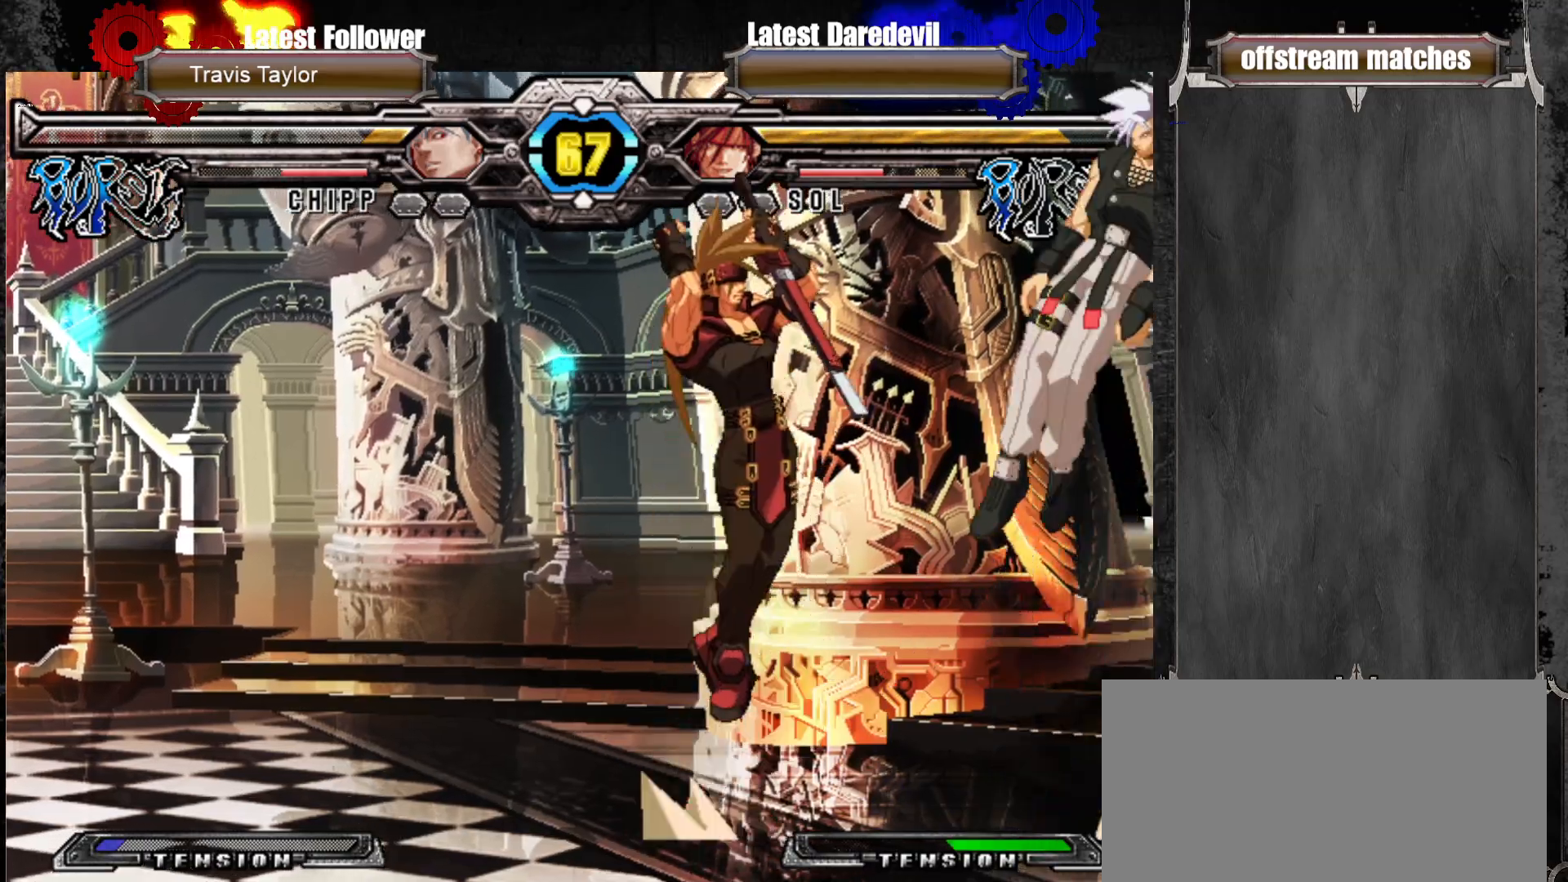
{"dt_ms": 500, "buttons": [], "left_stick": "right"}
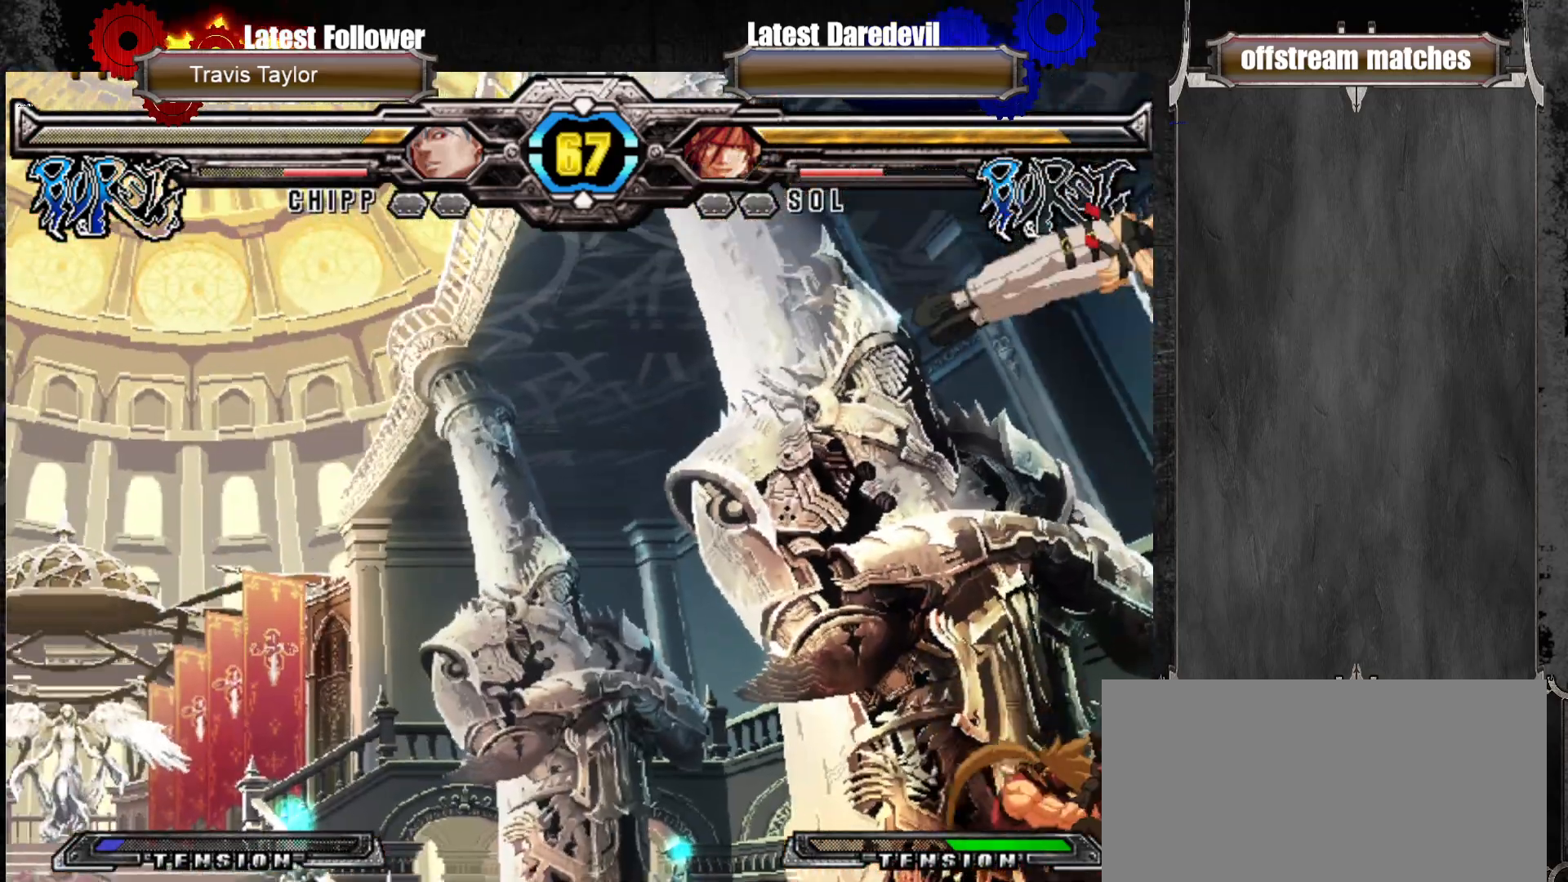
{"dt_ms": 500, "buttons": [], "left_stick": "center", "events": [[33, "left_stick", "down"], [150, "left_stick", "right"], [200, "TRIANGLE", "down"], [217, "left_stick", "center"], [267, "TRIANGLE", "up"], [383, "TRIANGLE", "down"], [467, "TRIANGLE", "up"]]}
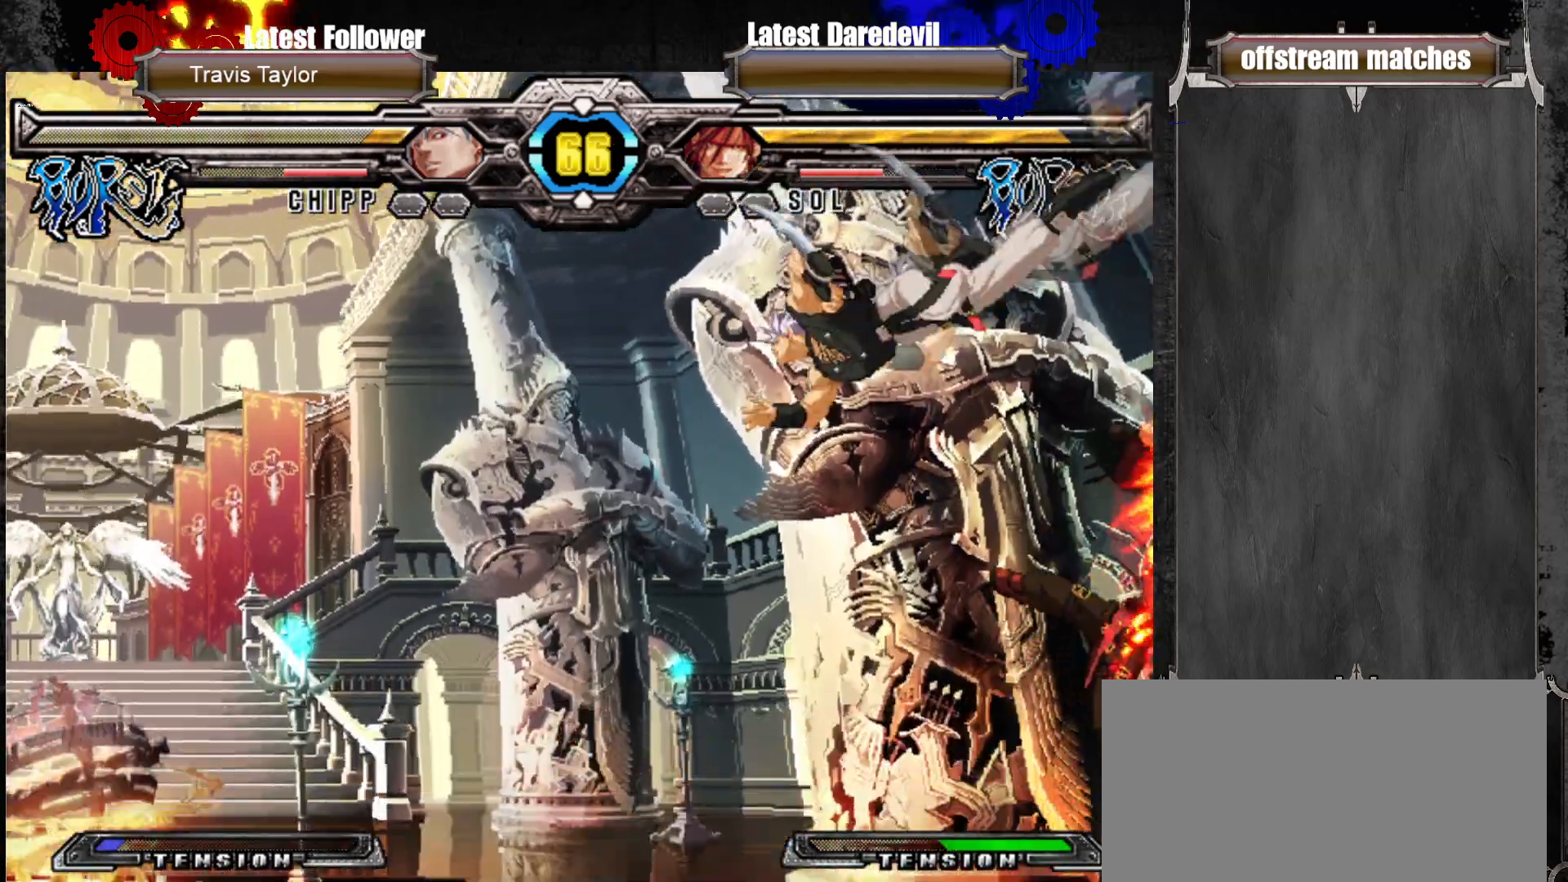
{"dt_ms": 500, "buttons": [], "left_stick": "center", "events": []}
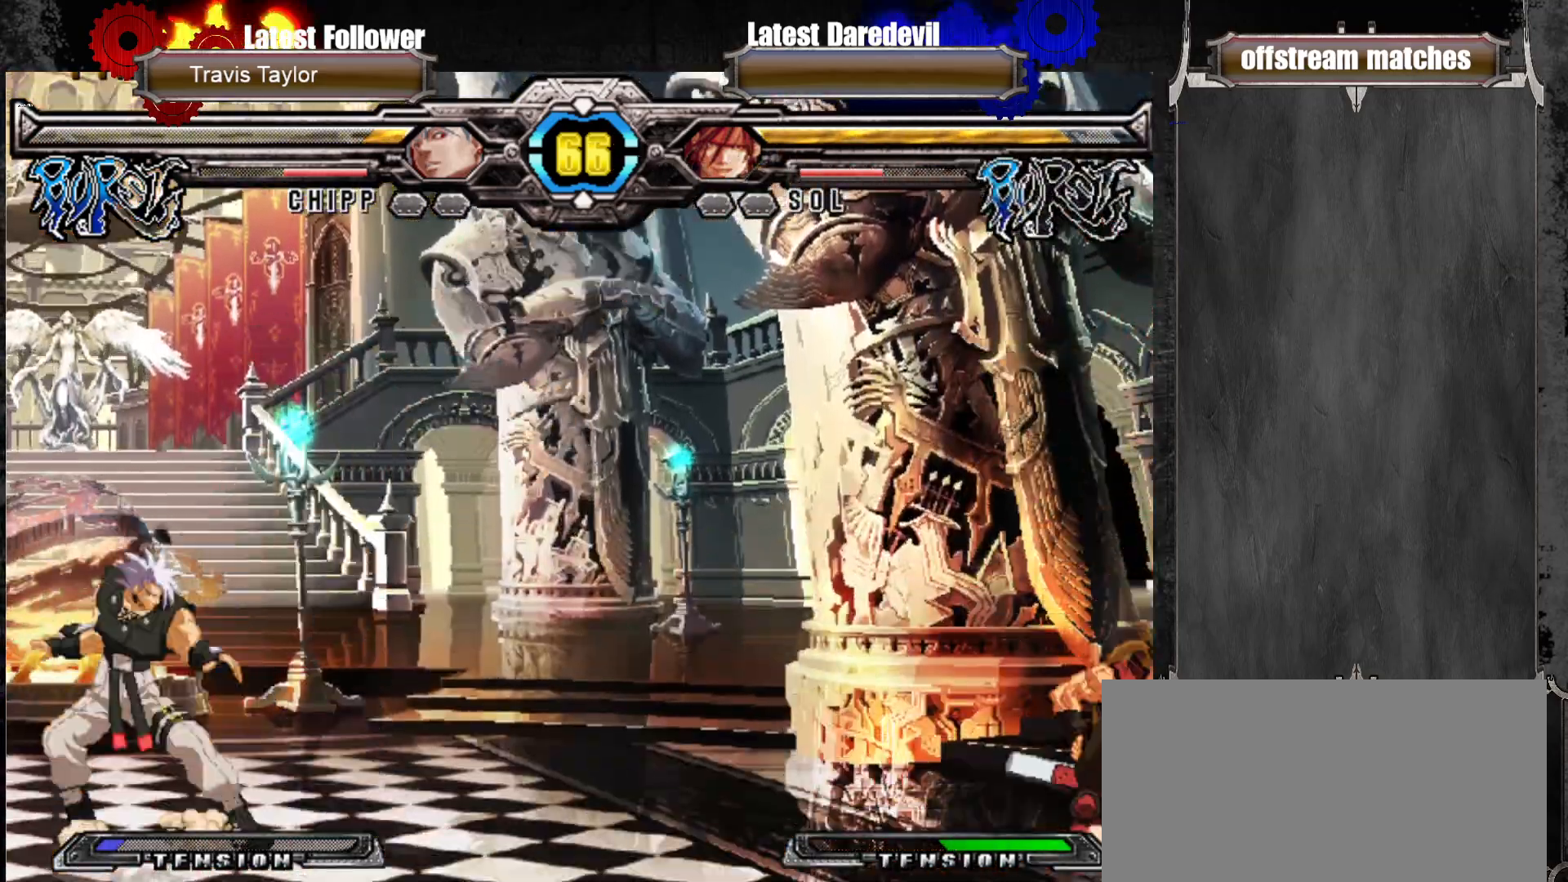
{"dt_ms": 500, "buttons": [], "left_stick": "center"}
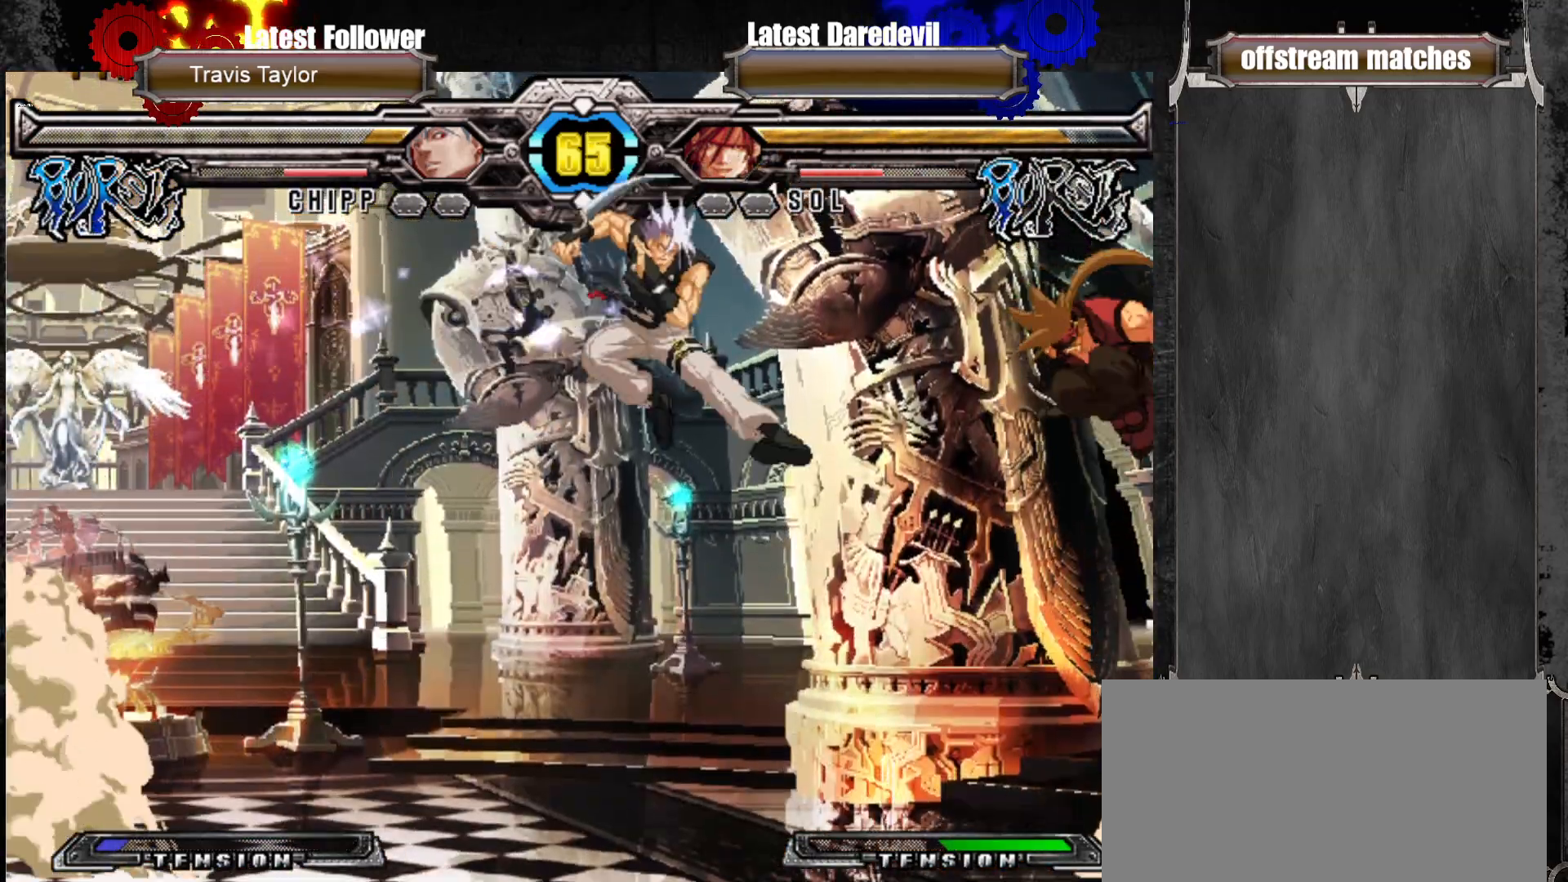
{"dt_ms": 500, "buttons": [], "left_stick": "center"}
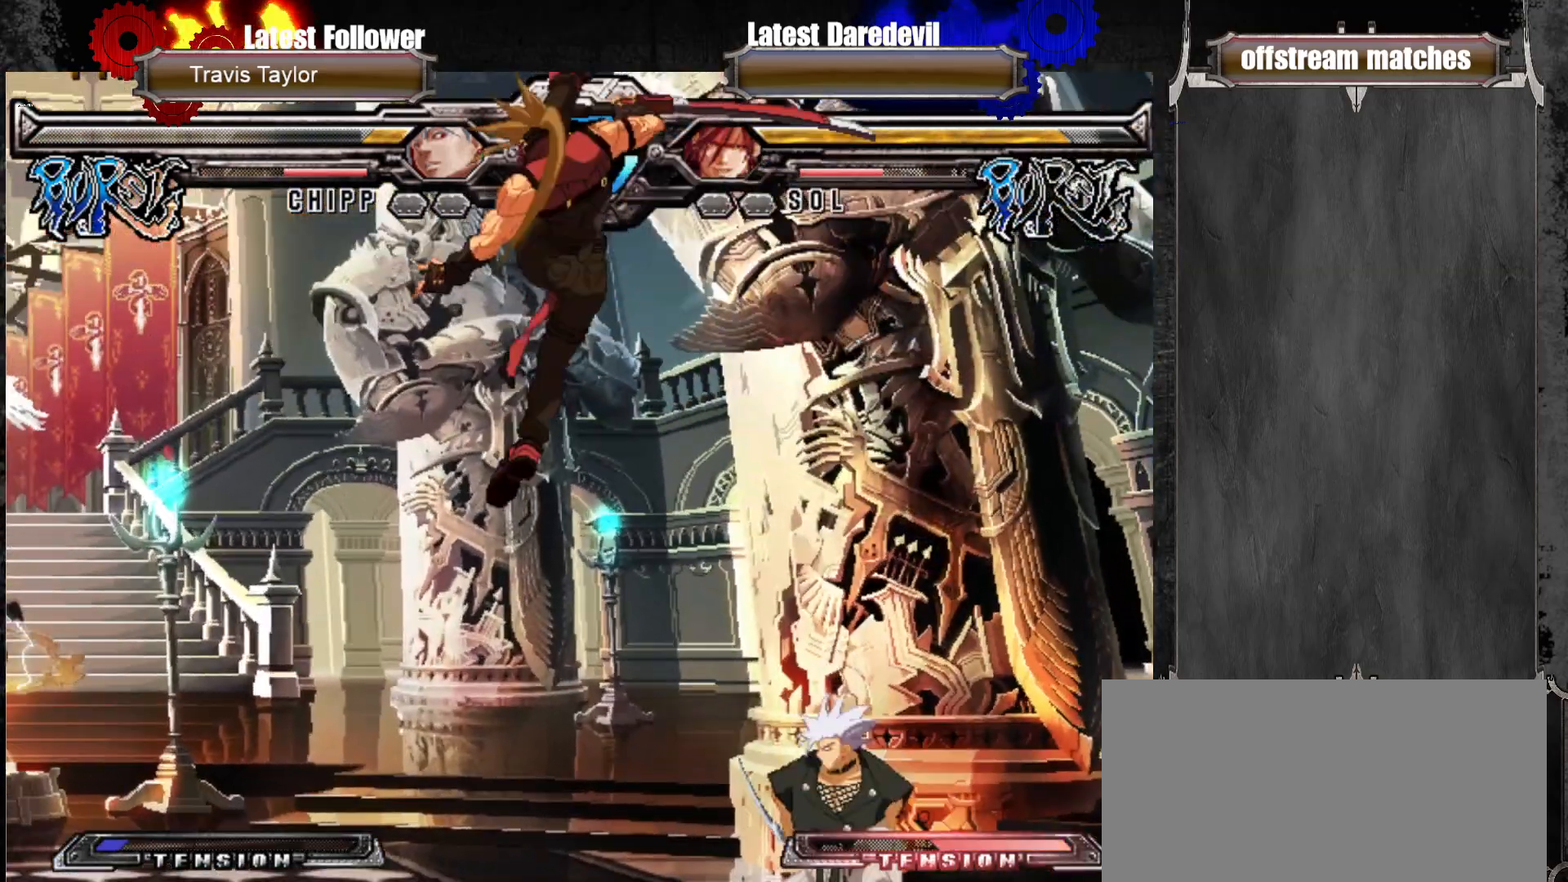
{"dt_ms": 500, "buttons": [], "left_stick": "center", "events": [[400, "left_stick", "left"], [483, "left_stick", "center"]]}
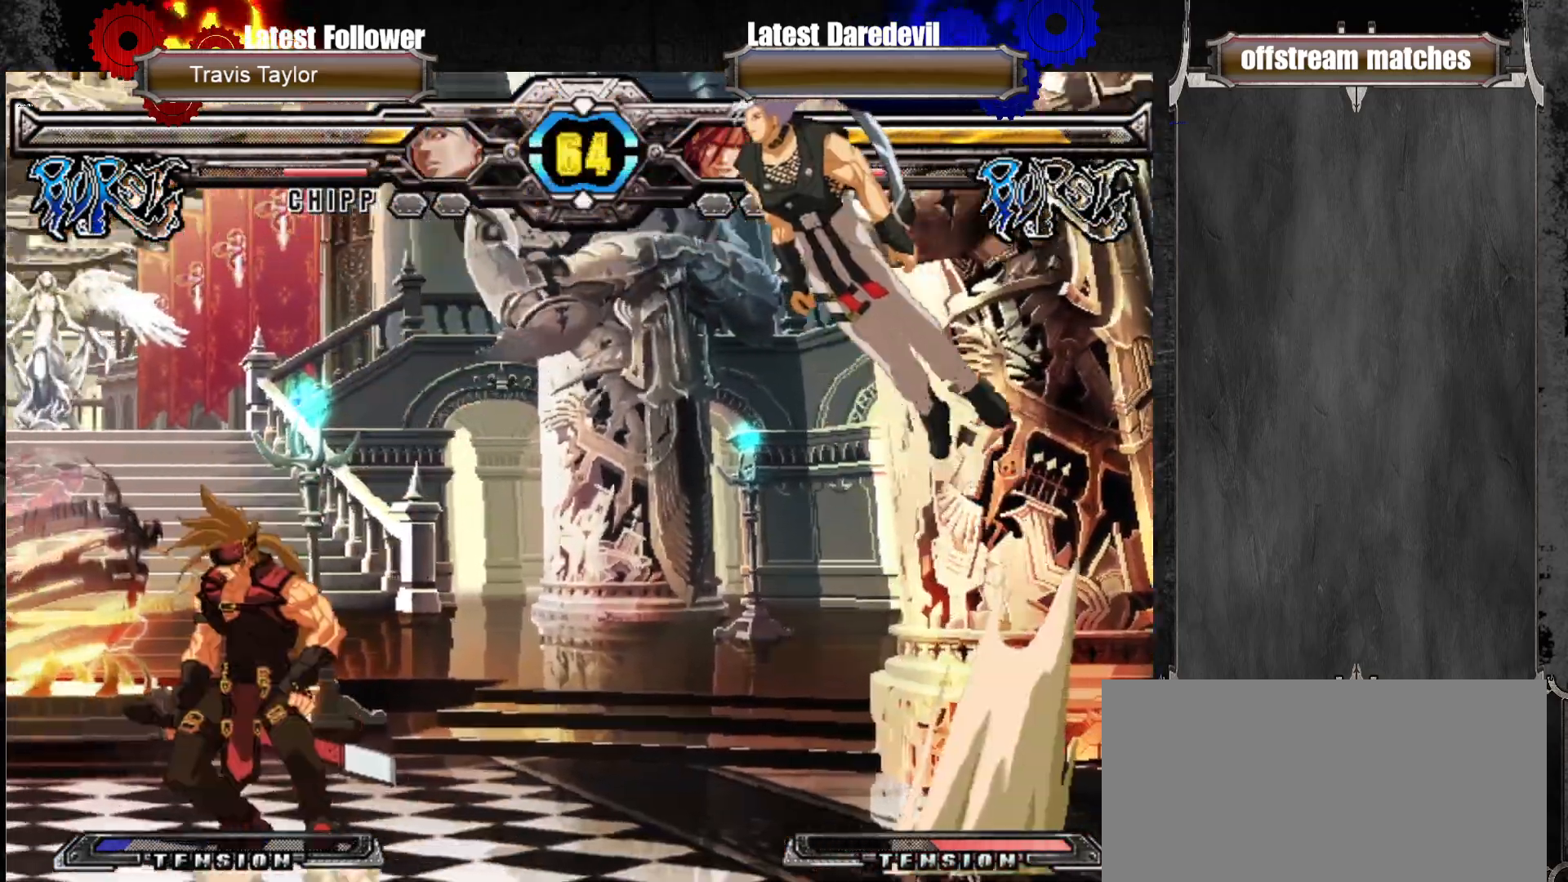
{"dt_ms": 500, "buttons": [], "left_stick": "right"}
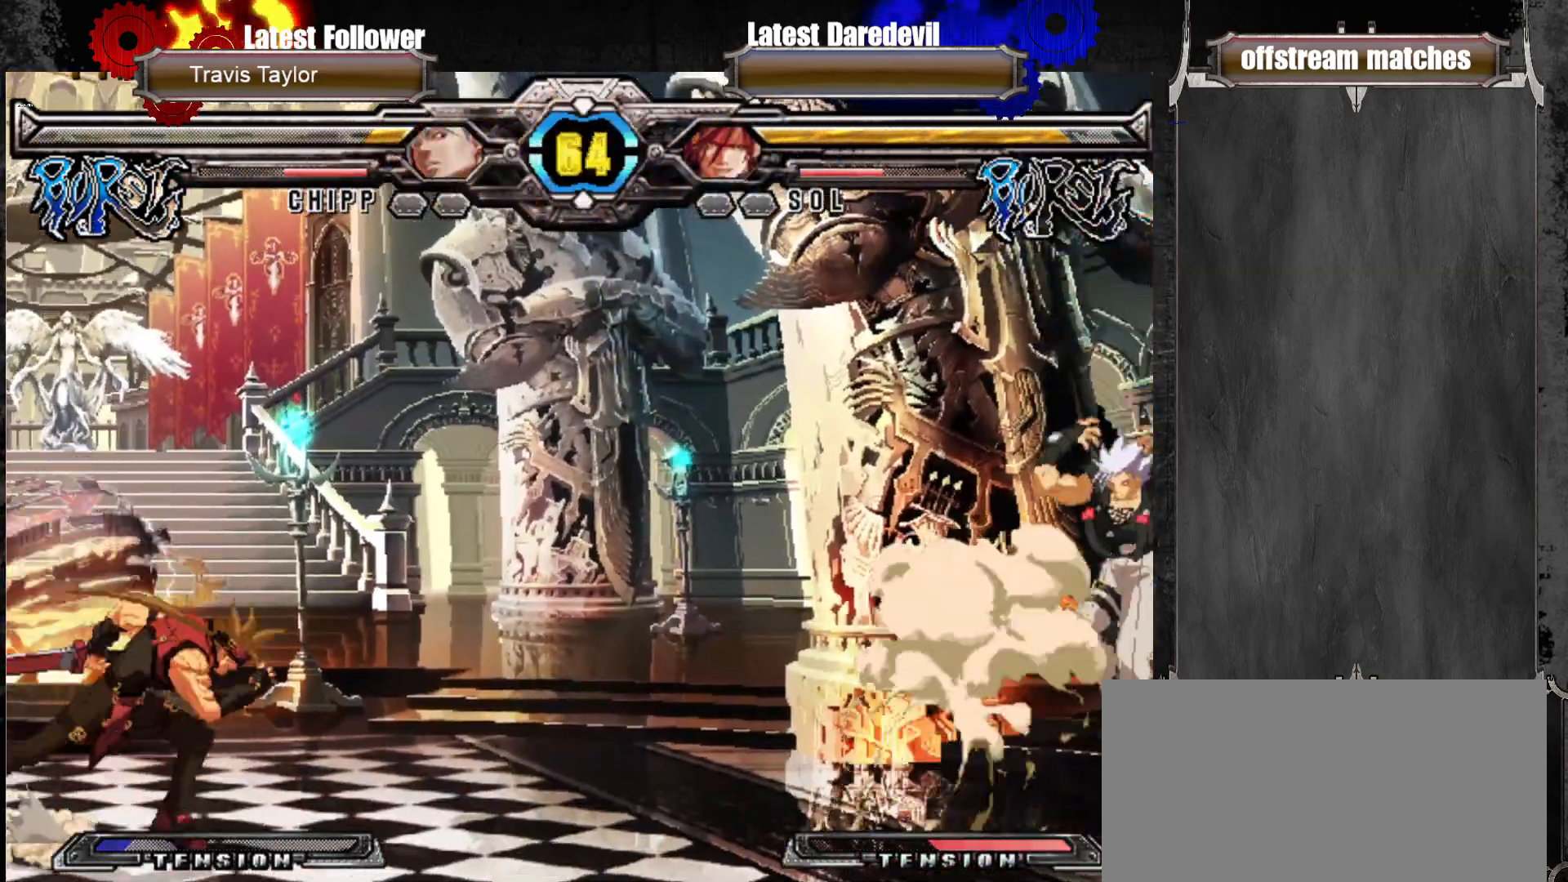
{"dt_ms": 500, "buttons": ["SQUARE"], "left_stick": "center", "events": [[117, "left_stick", "left"], [150, "SQUARE", "down"], [150, "TRIANGLE", "down"], [183, "SQUARE", "up"], [183, "TRIANGLE", "up"], [333, "left_stick", "up-right"], [400, "SQUARE", "down"], [467, "left_stick", "center"]]}
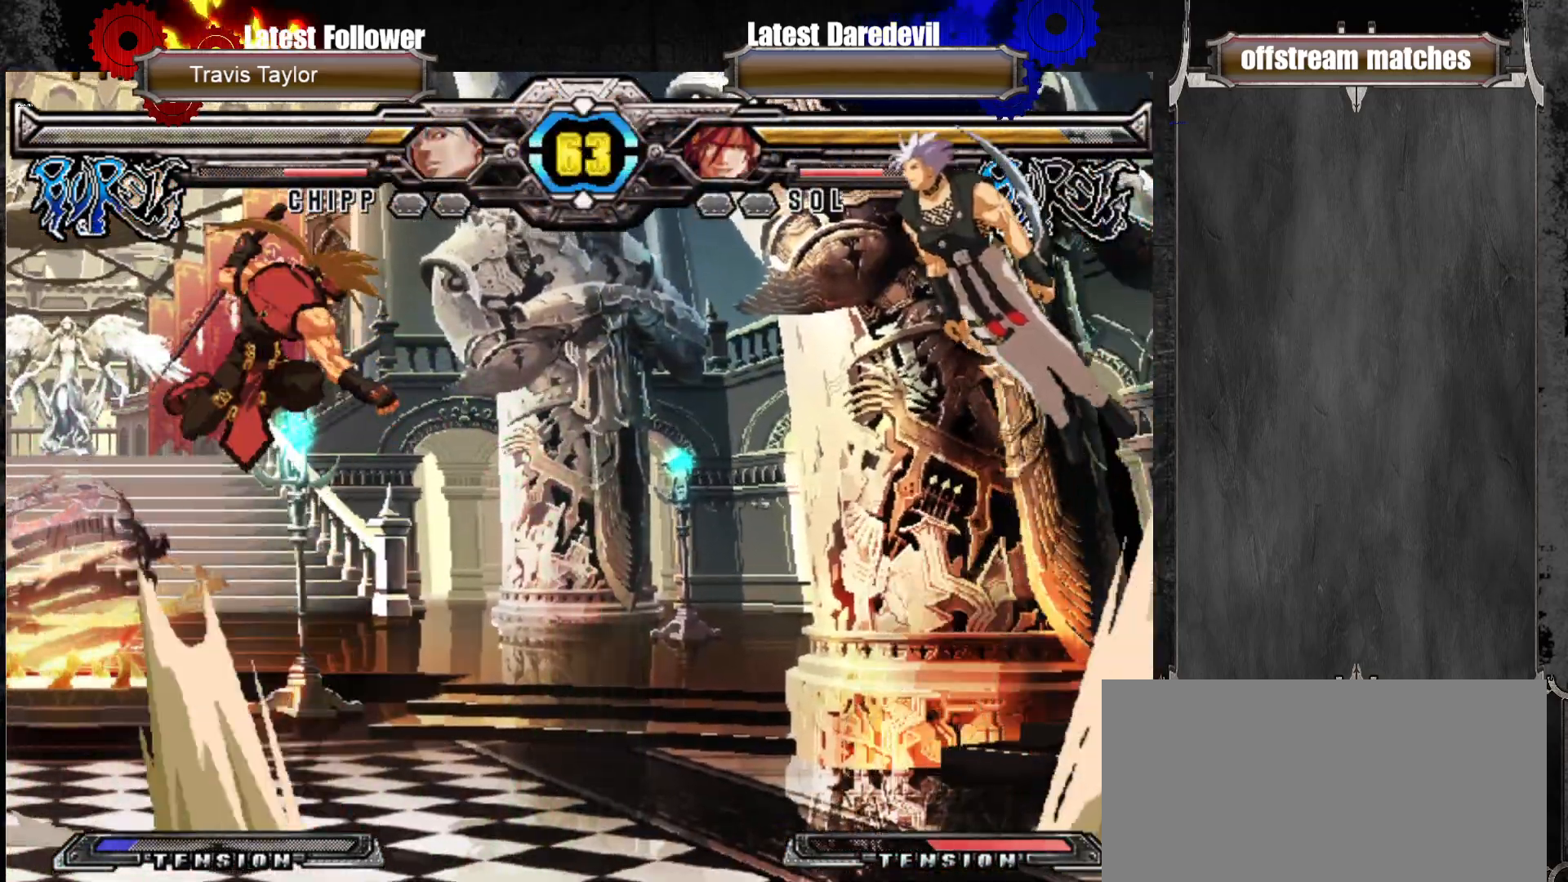
{"dt_ms": 500, "buttons": [], "left_stick": "center", "events": [[17, "SQUARE", "up"], [183, "CIRCLE", "down"], [300, "CIRCLE", "up"], [300, "left_stick", "left"], [450, "left_stick", "center"]]}
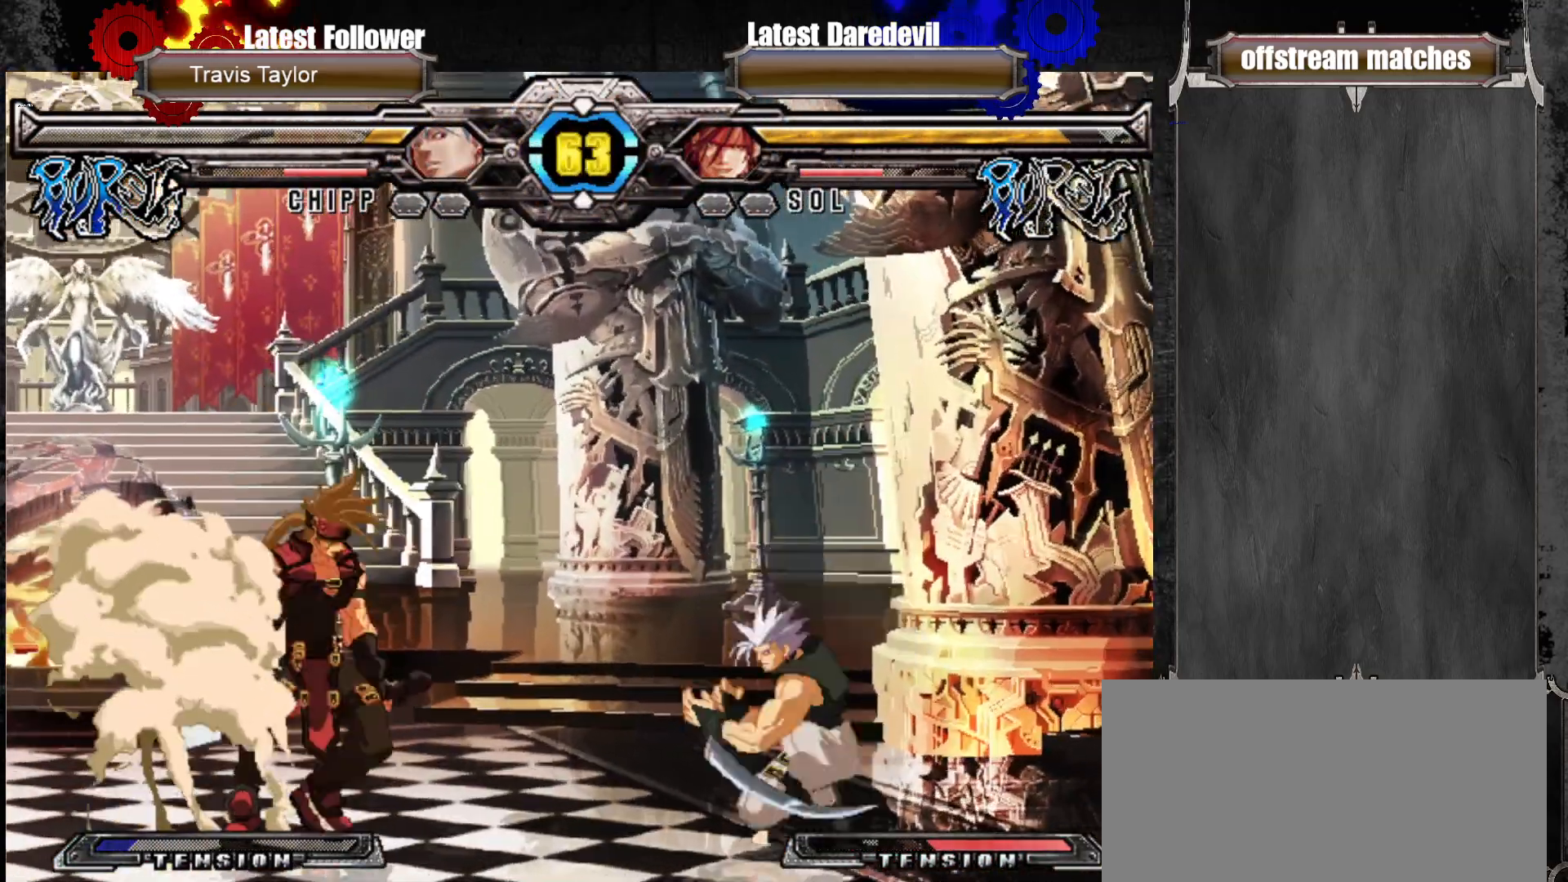
{"dt_ms": 500, "buttons": [], "left_stick": "center", "events": [[67, "left_stick", "down-right"], [183, "left_stick", "up-right"], [267, "SQUARE", "down"], [317, "left_stick", "center"], [383, "SQUARE", "up"]]}
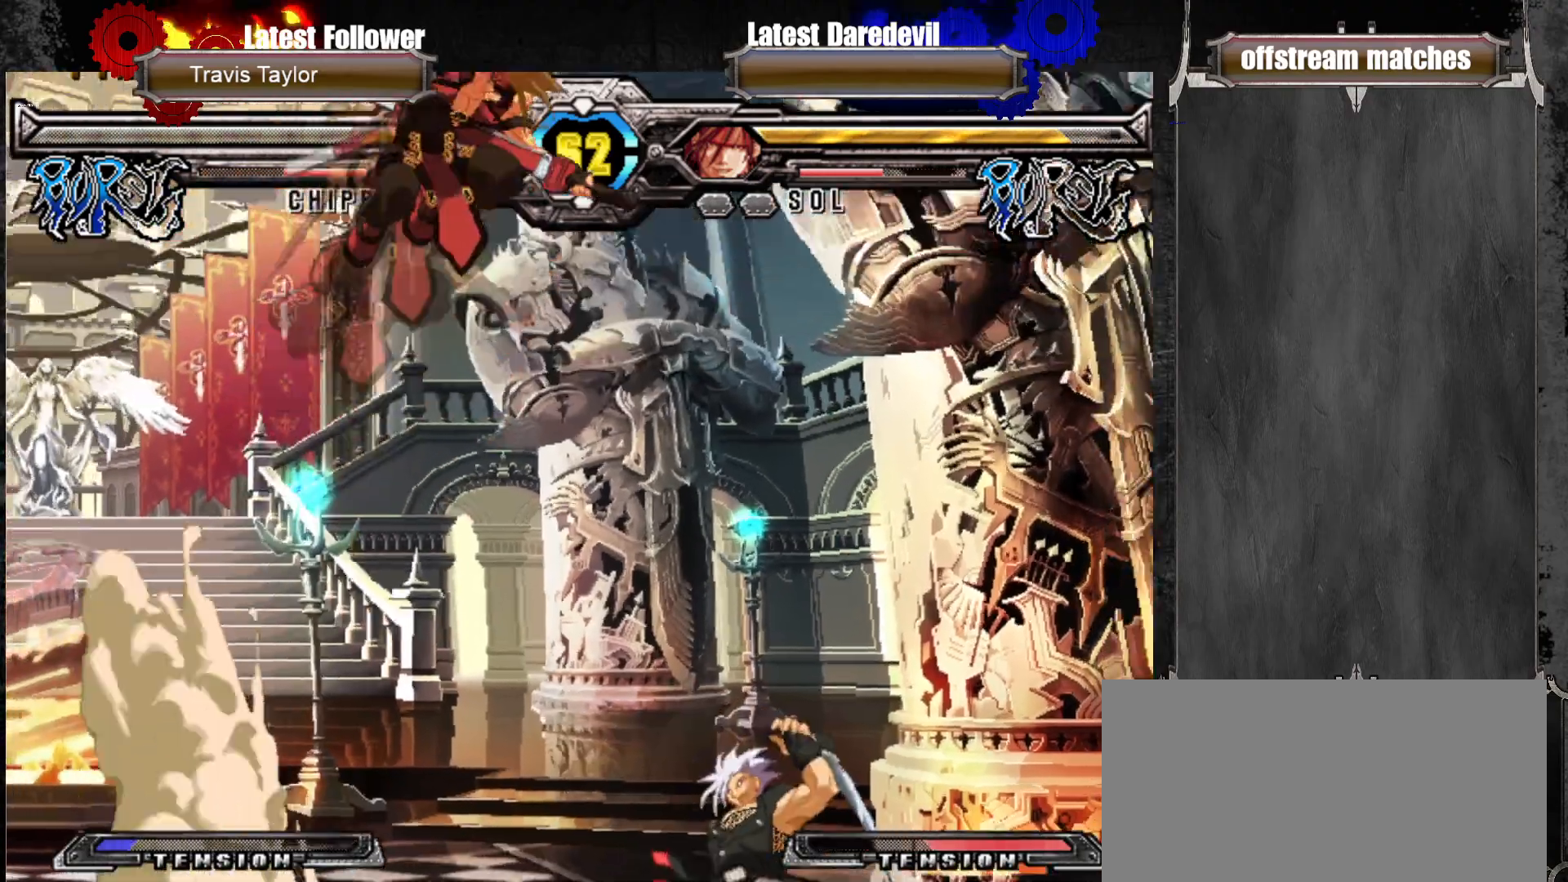
{"dt_ms": 500, "buttons": [], "left_stick": "center", "events": [[283, "TRIANGLE", "down"], [450, "TRIANGLE", "up"]]}
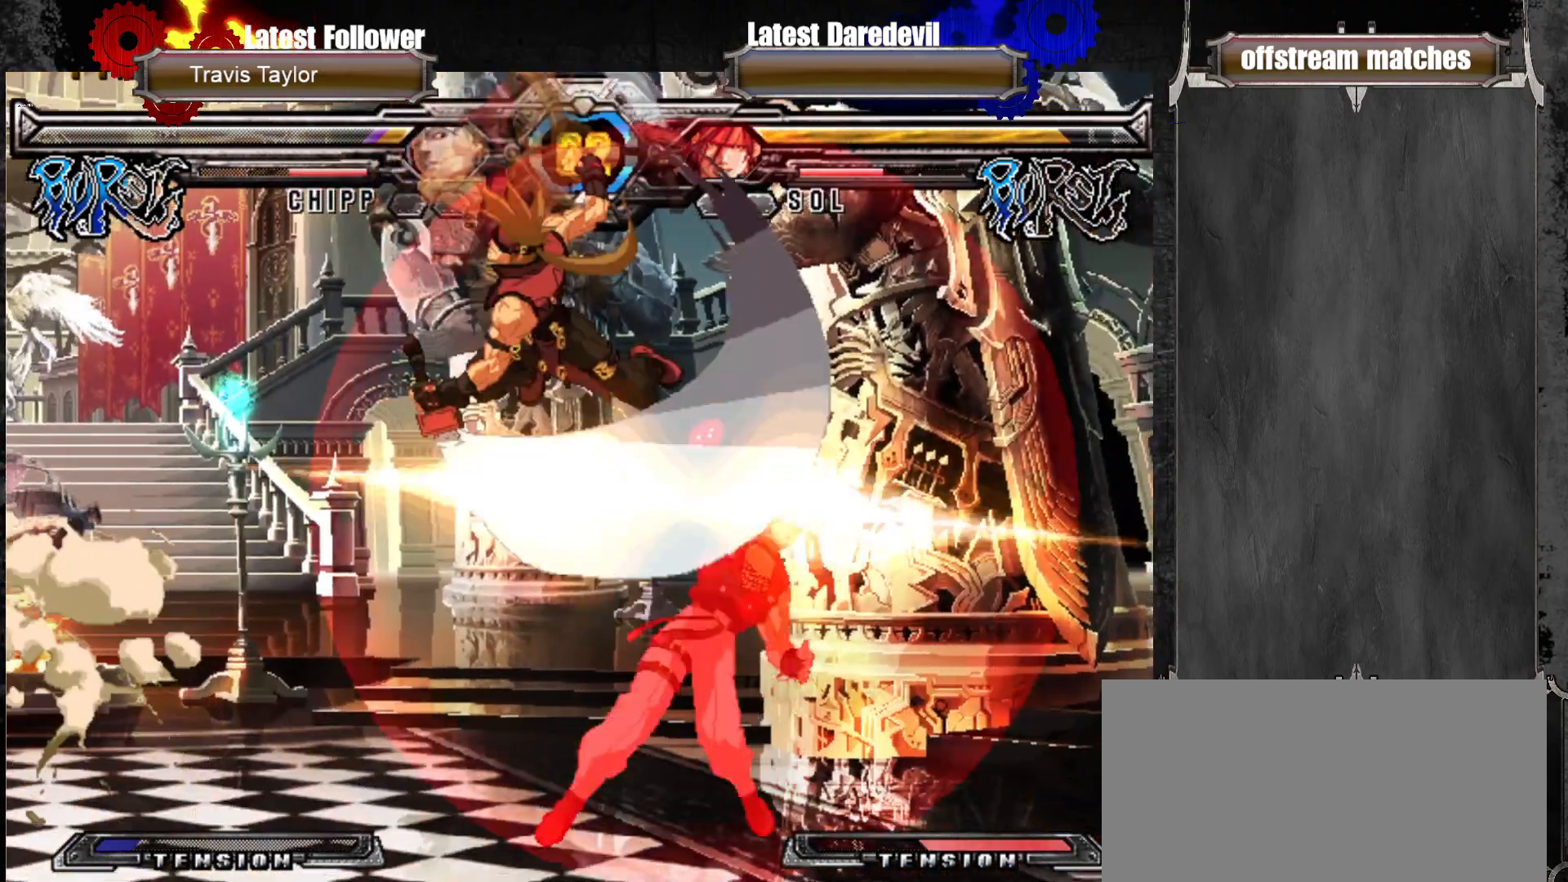
{"dt_ms": 500, "buttons": ["SQUARE"], "left_stick": "down-left"}
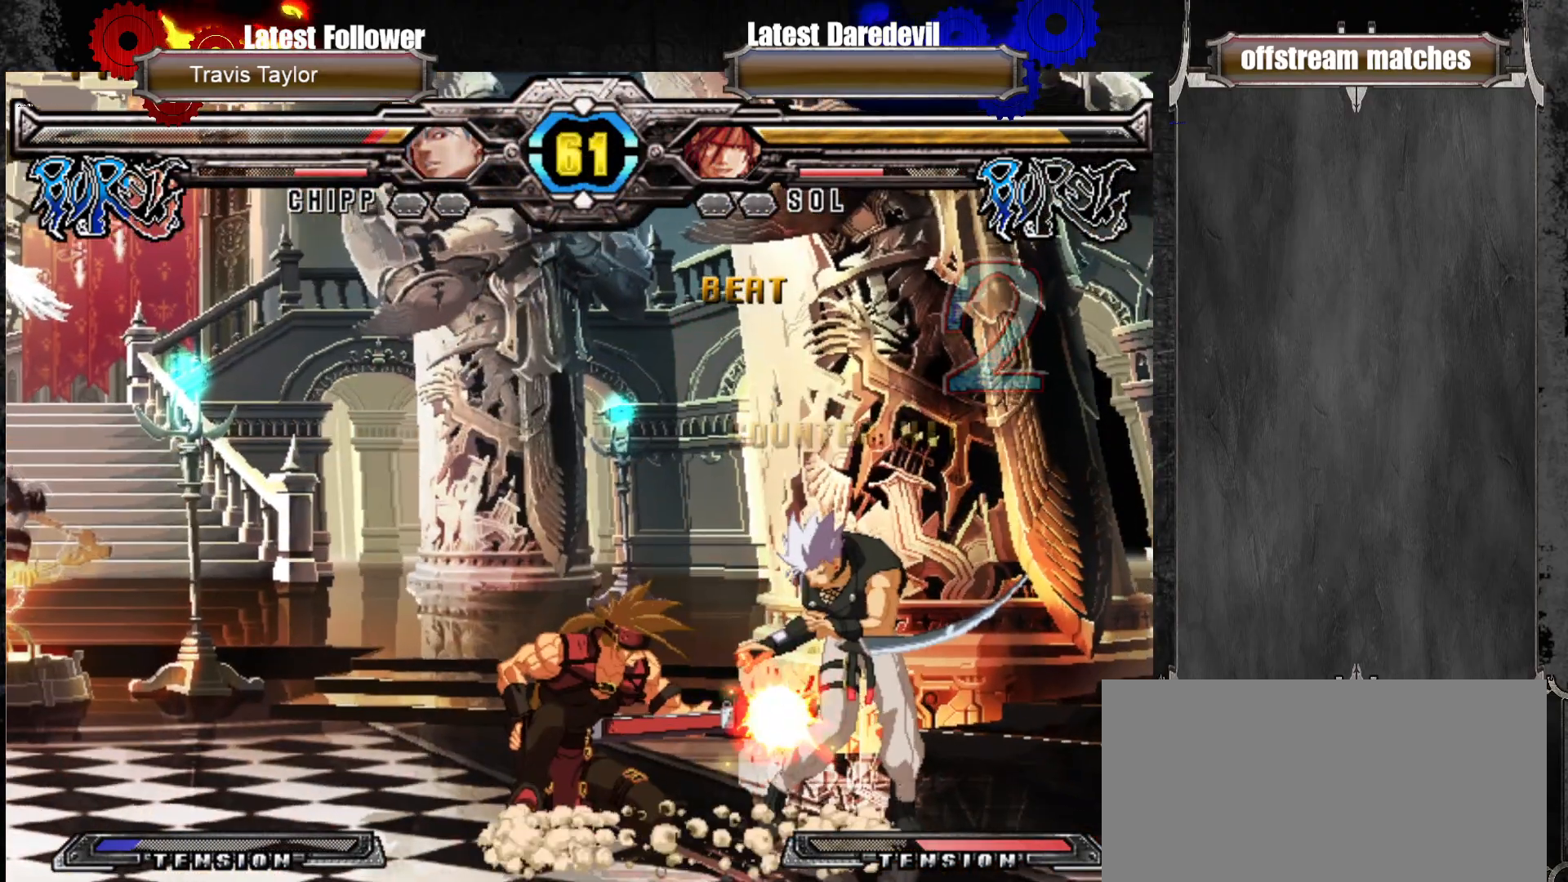
{"dt_ms": 500, "buttons": ["SQUARE"], "left_stick": "right"}
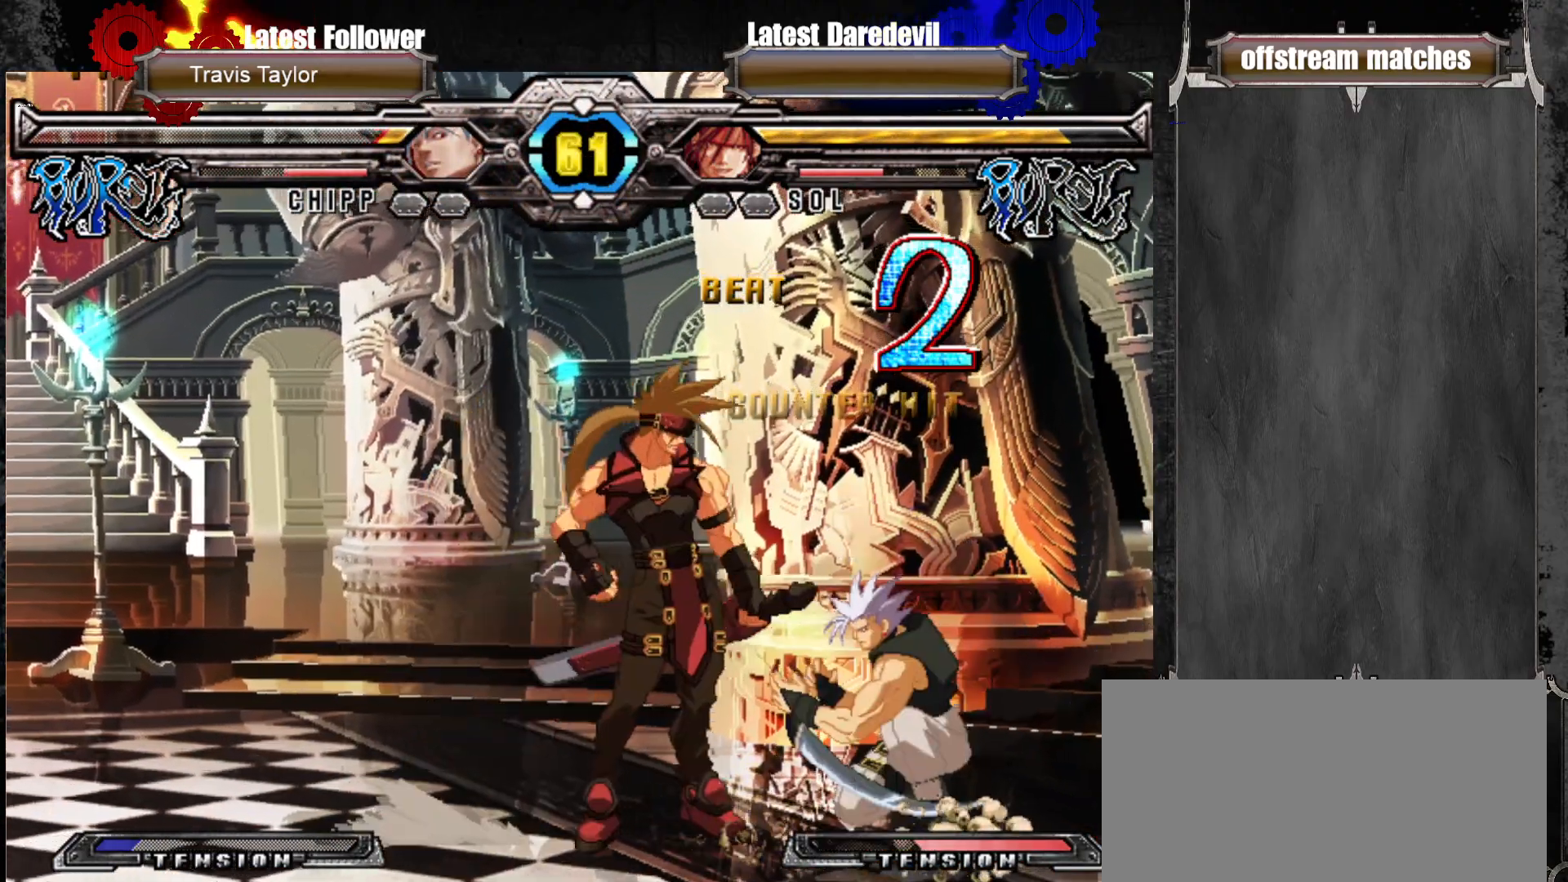
{"dt_ms": 500, "buttons": [], "left_stick": "center", "events": [[150, "SQUARE", "up"], [150, "left_stick", "center"]]}
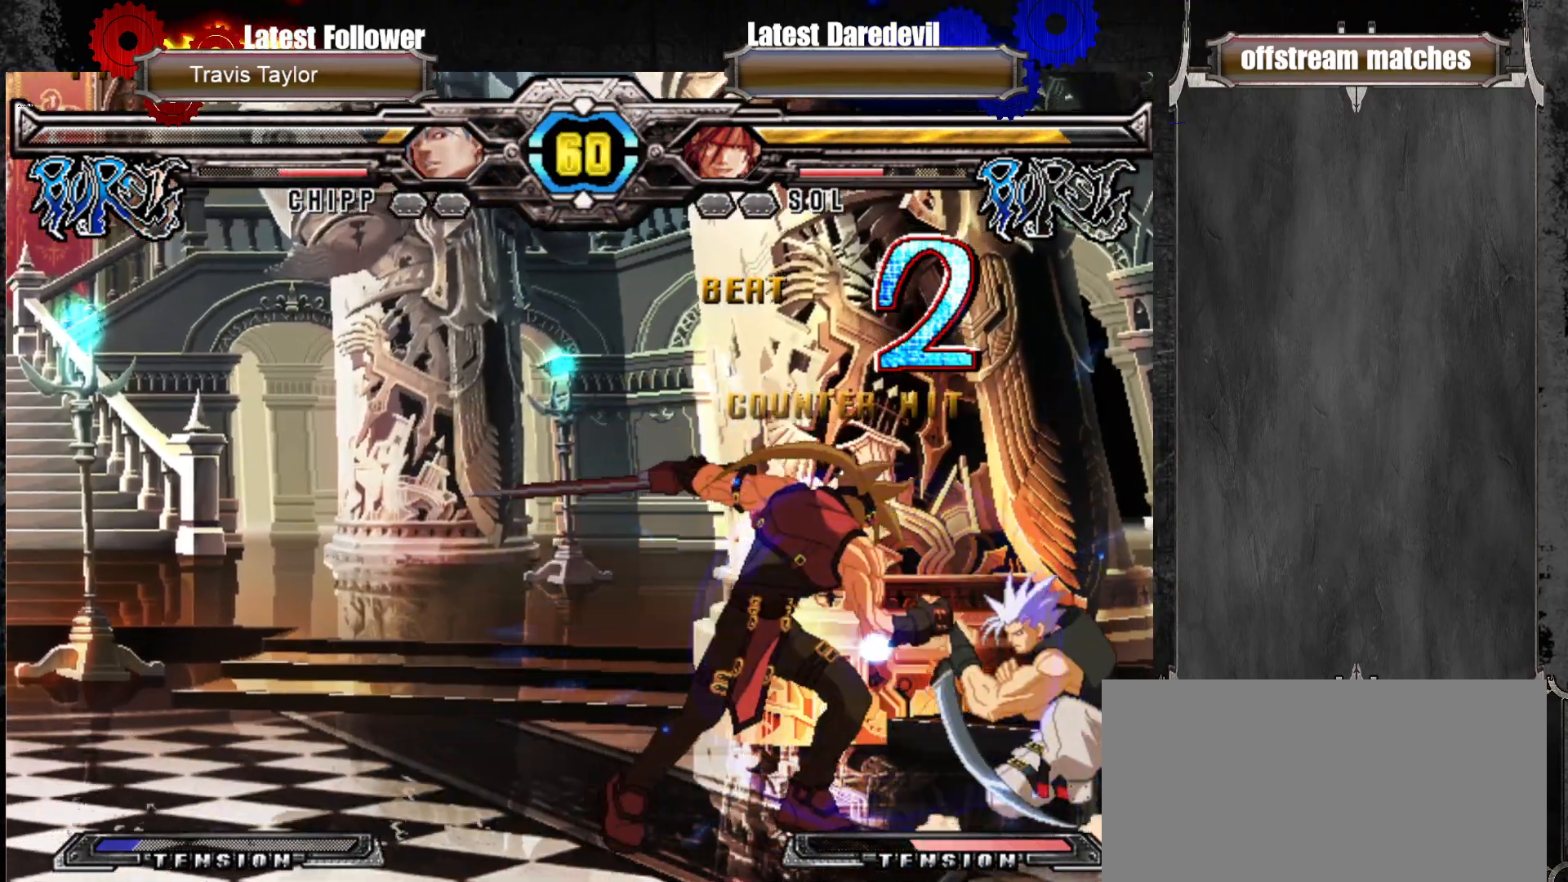
{"dt_ms": 500, "buttons": ["SQUARE"], "left_stick": "right"}
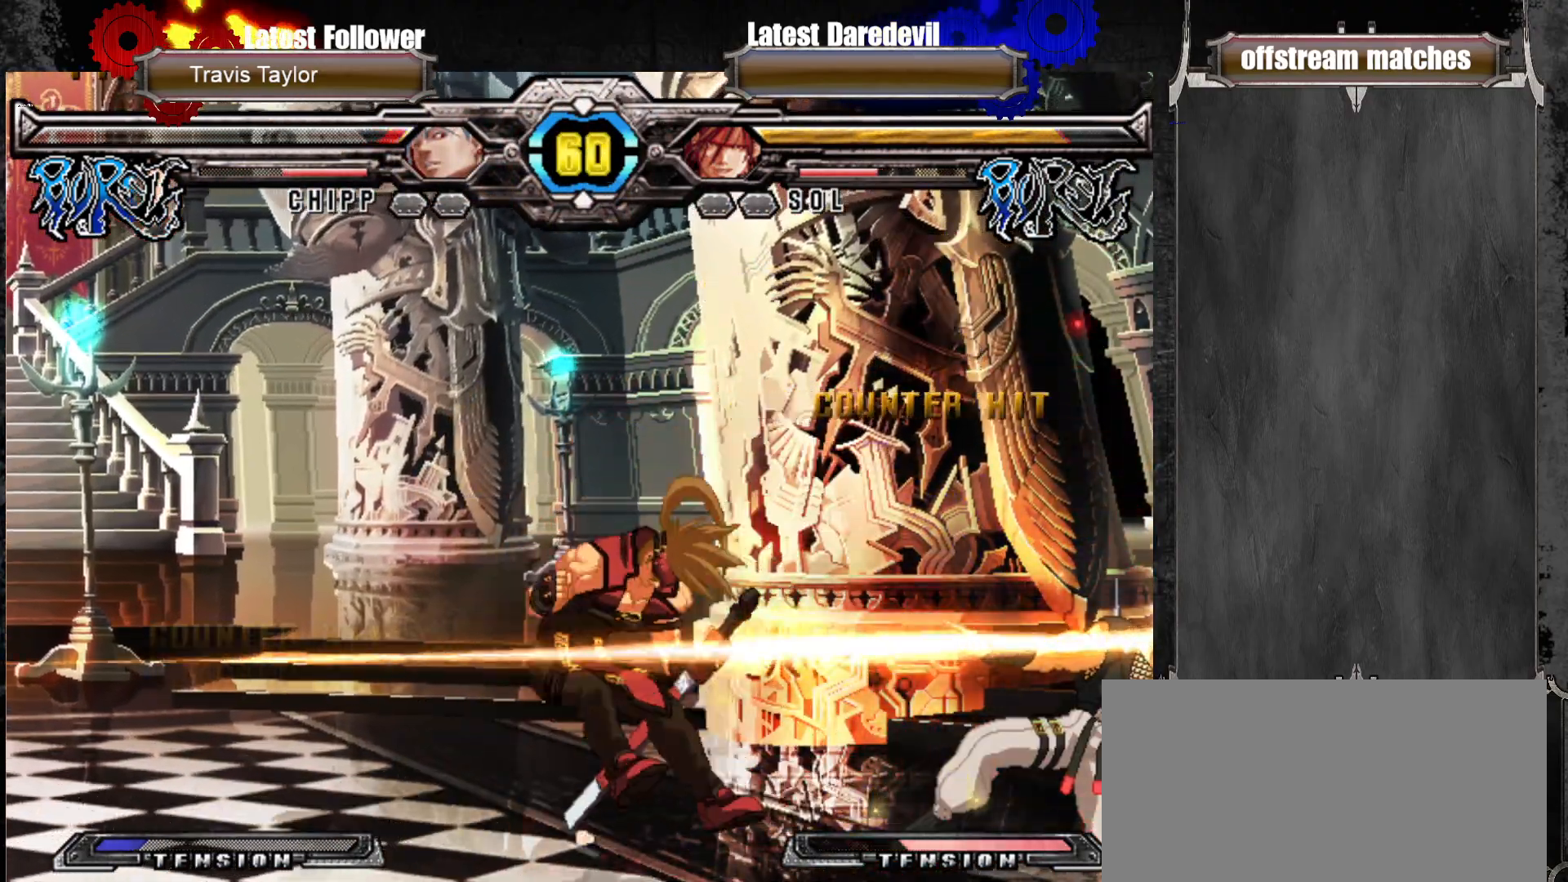
{"dt_ms": 500, "buttons": [], "left_stick": "right", "events": [[33, "left_stick", "center"], [133, "SQUARE", "up"], [267, "left_stick", "right"], [333, "left_stick", "center"], [383, "left_stick", "right"]]}
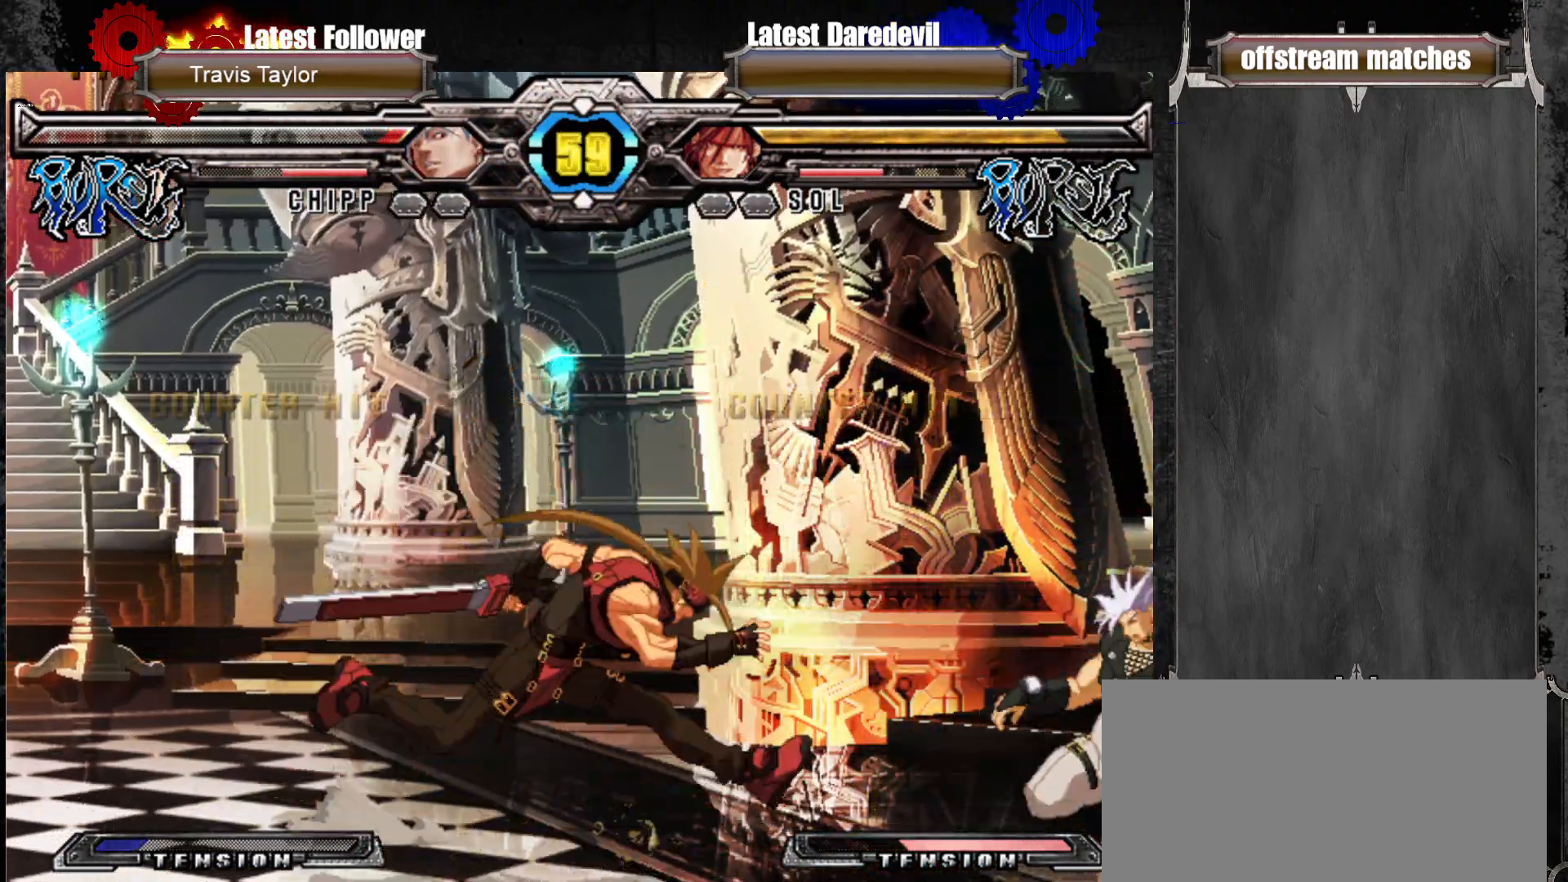
{"dt_ms": 500, "buttons": [], "left_stick": "right"}
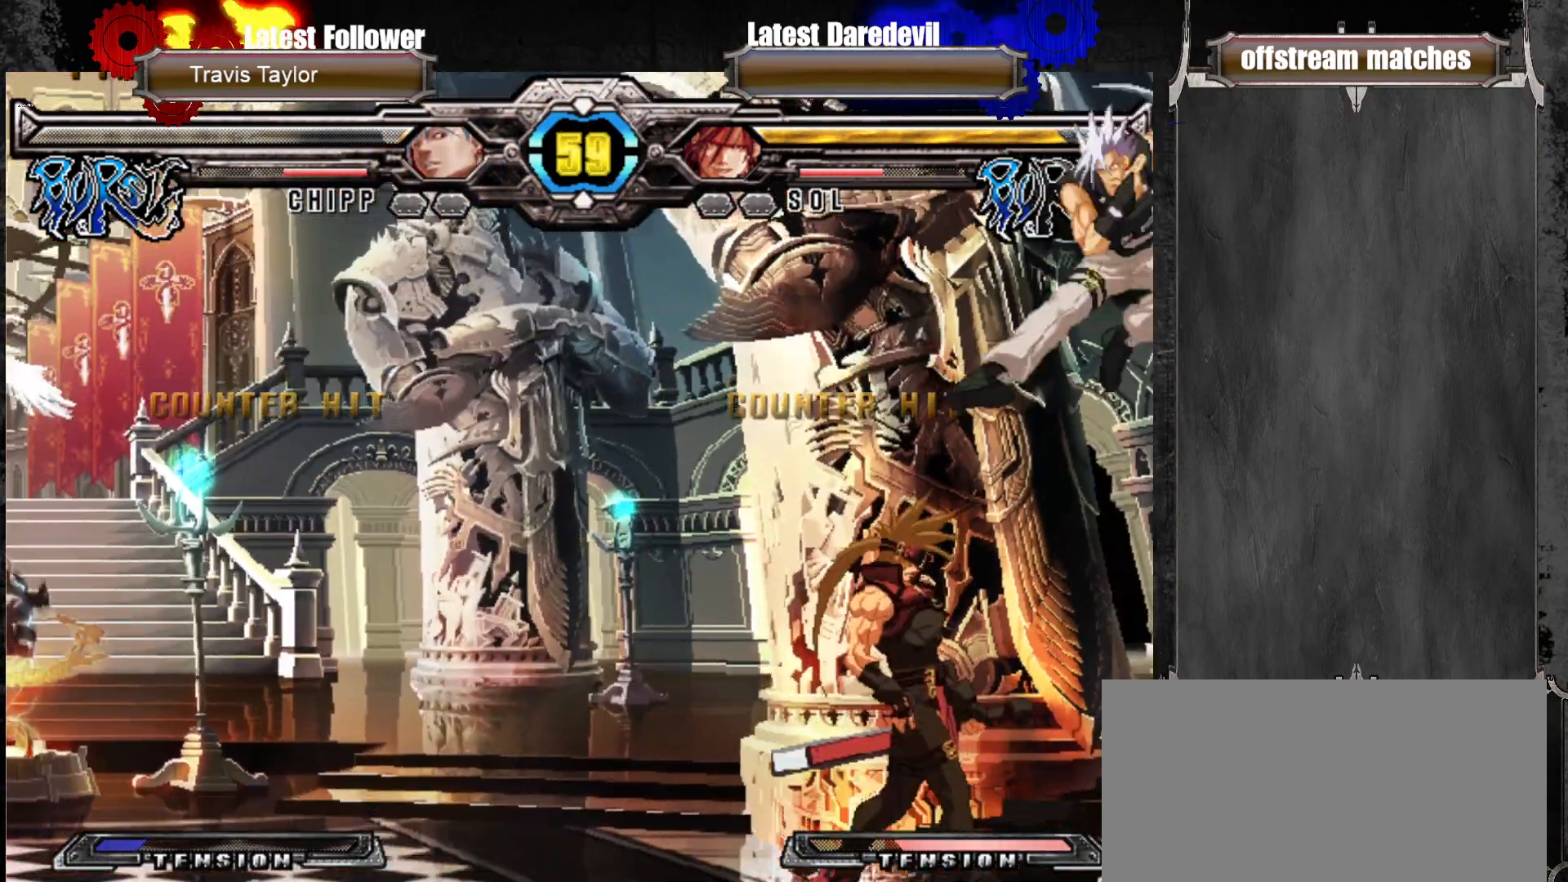
{"dt_ms": 500, "buttons": [], "left_stick": "right", "events": [[100, "SQUARE", "down"], [267, "SQUARE", "up"]]}
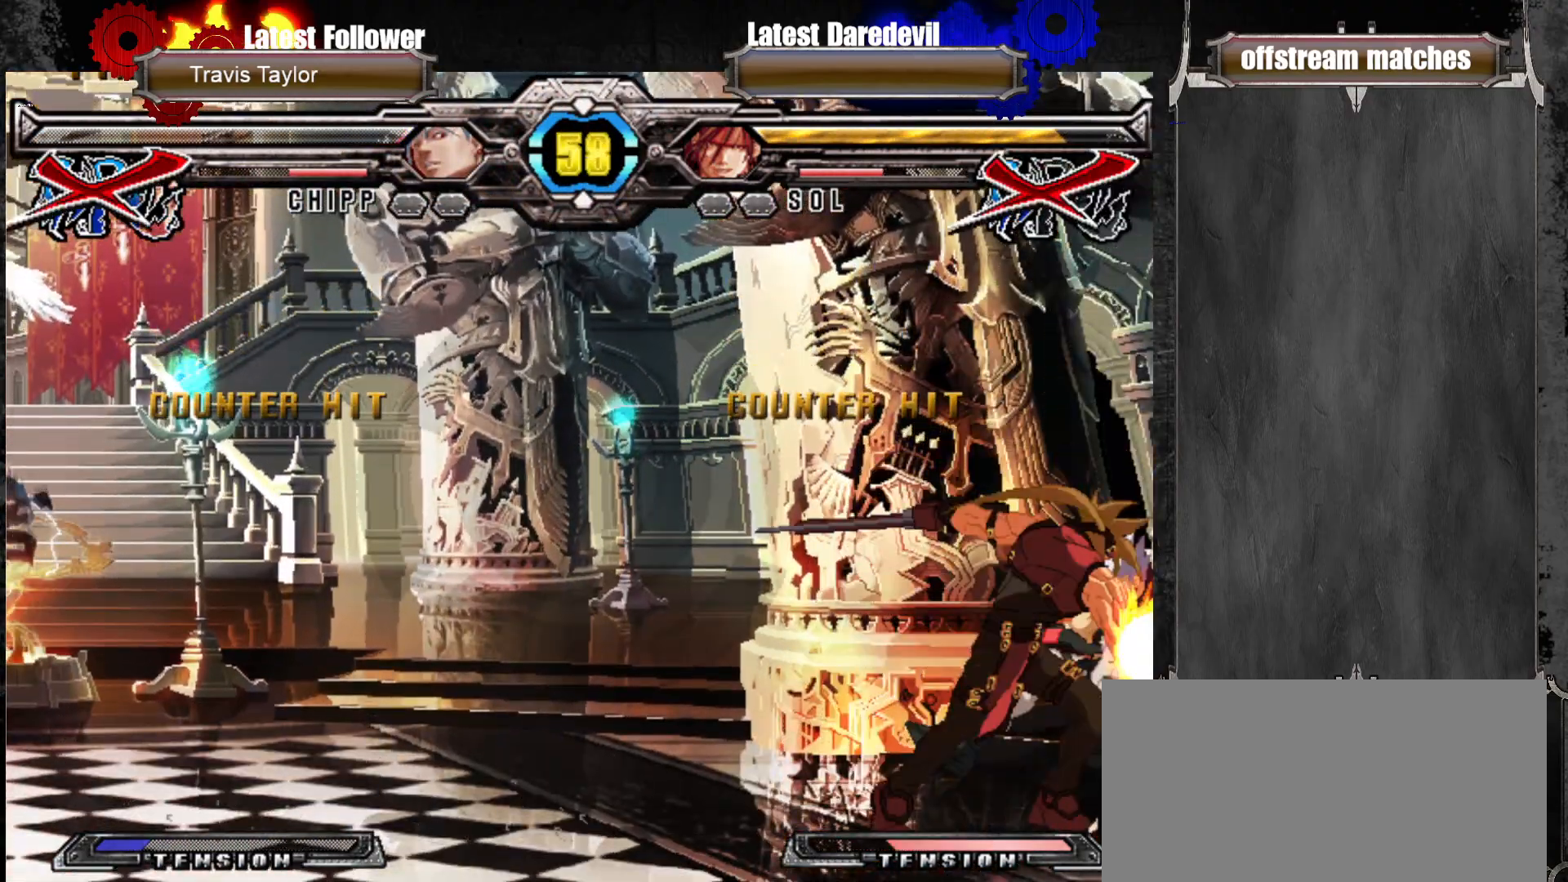
{"dt_ms": 500, "buttons": [], "left_stick": "center", "events": [[33, "left_stick", "center"]]}
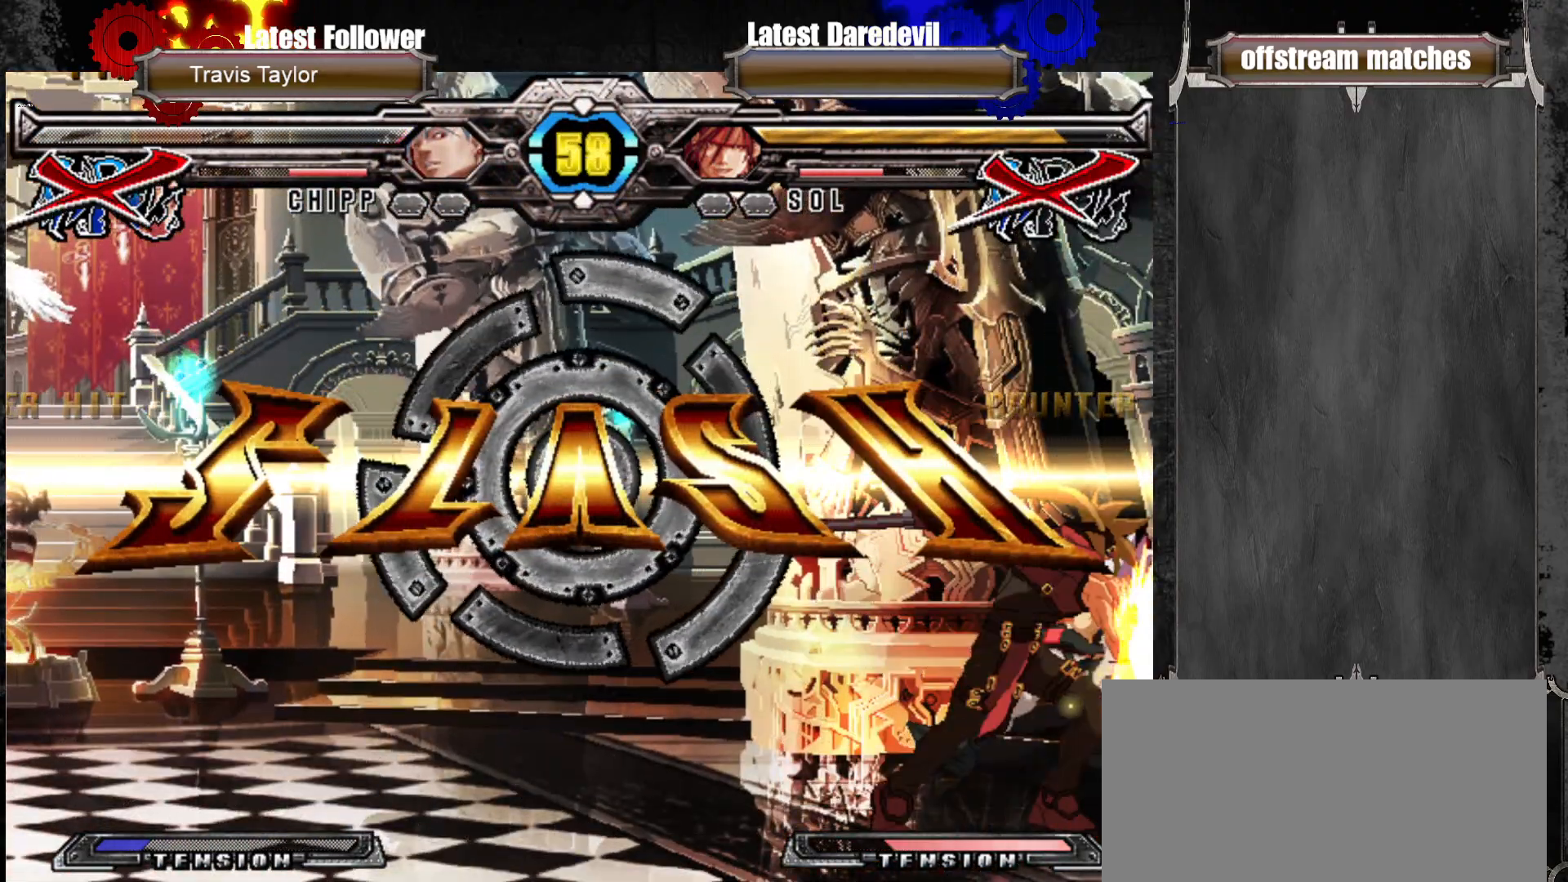
{"dt_ms": 500, "buttons": [], "left_stick": "center", "events": []}
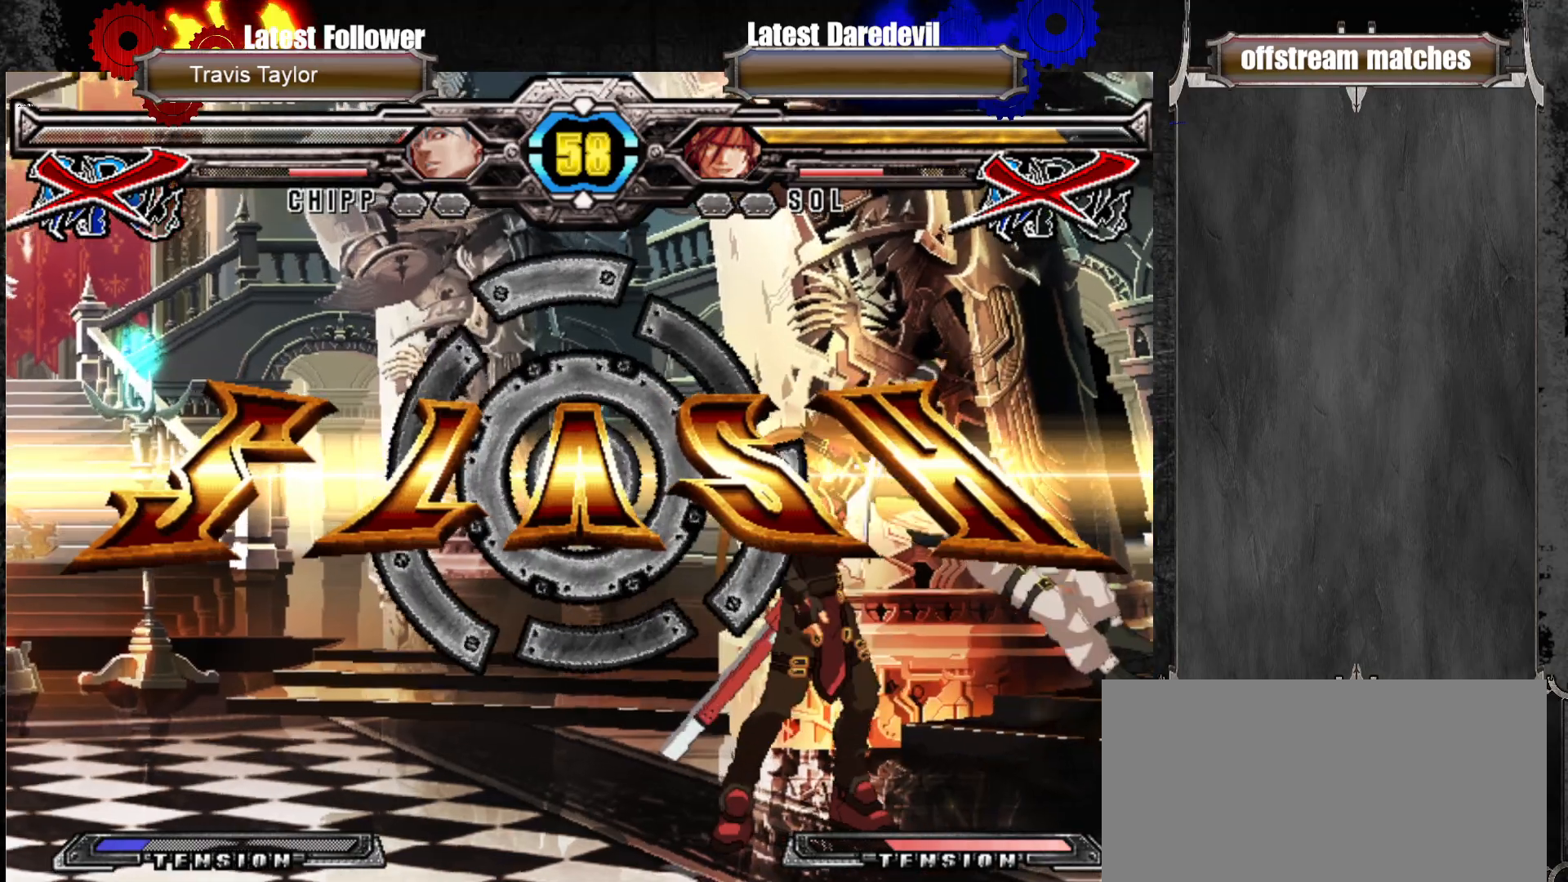
{"dt_ms": 500, "buttons": [], "left_stick": "center", "events": [[250, "left_stick", "right"], [300, "SQUARE", "down"], [433, "SQUARE", "up"], [467, "left_stick", "center"]]}
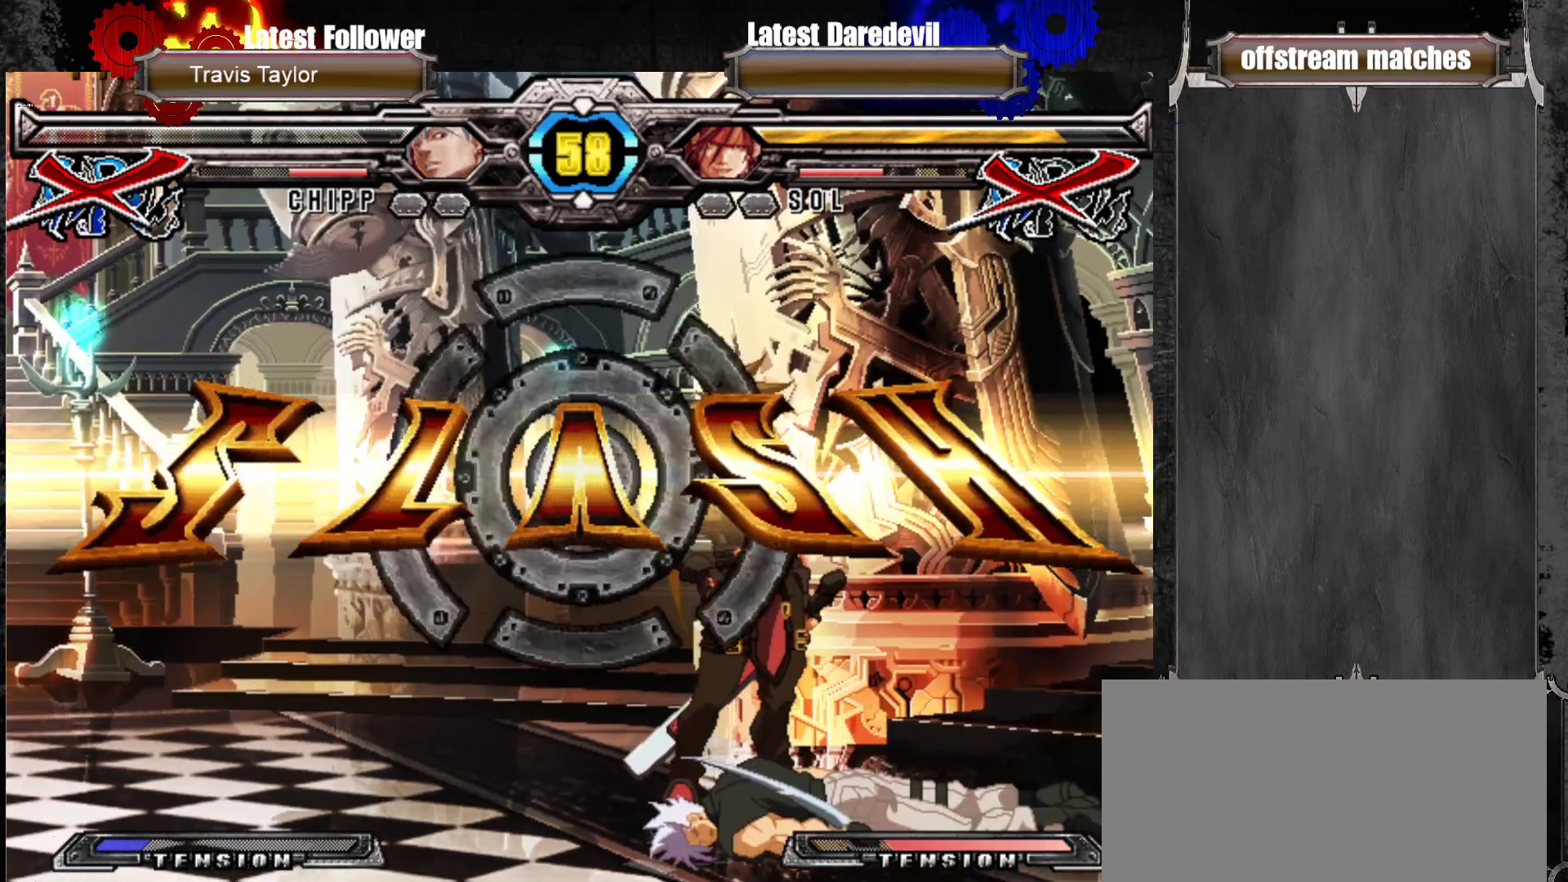
{"dt_ms": 500, "buttons": [], "left_stick": "center", "events": []}
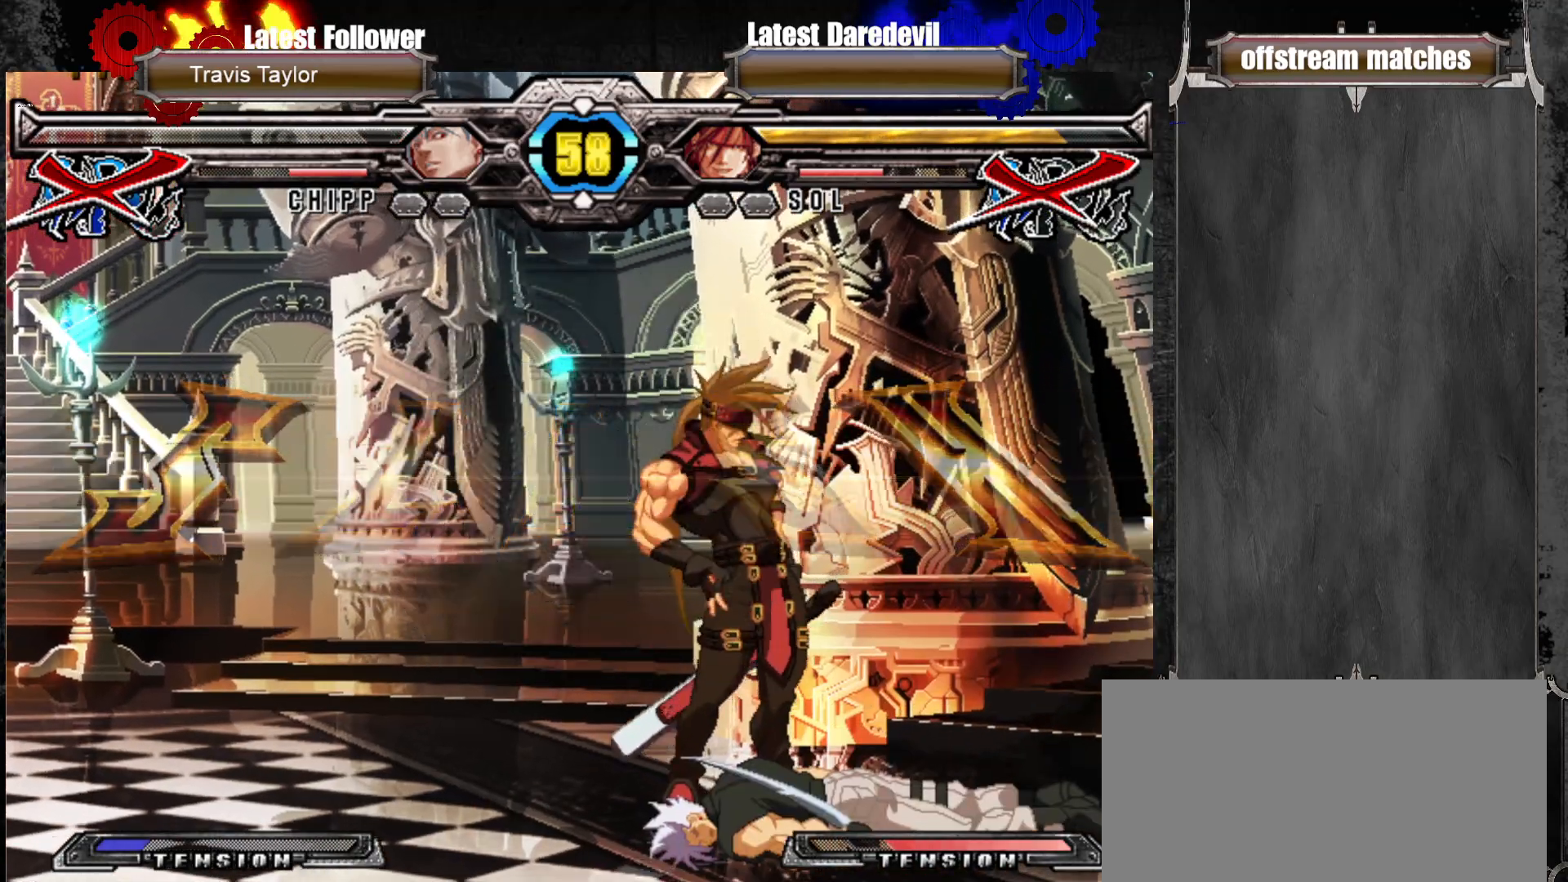
{"dt_ms": 500, "buttons": [], "left_stick": "center", "events": [[217, "CROSS", "down"], [317, "CROSS", "up"], [400, "CROSS", "down"], [467, "CROSS", "up"]]}
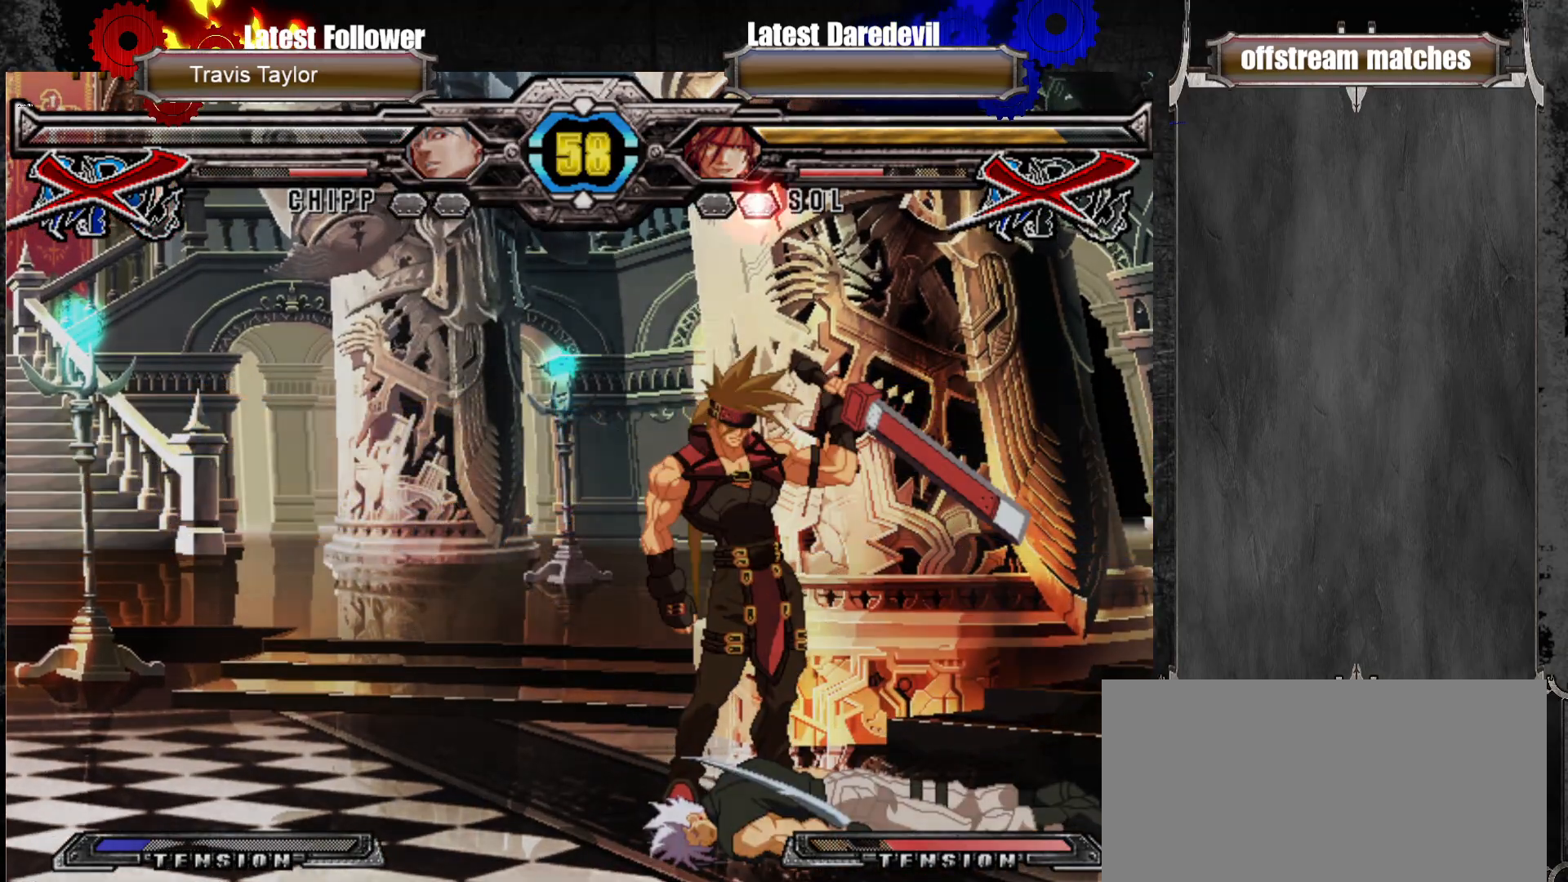
{"dt_ms": 500, "buttons": [], "left_stick": "center", "events": [[133, "CROSS", "down"], [167, "CROSS", "up"]]}